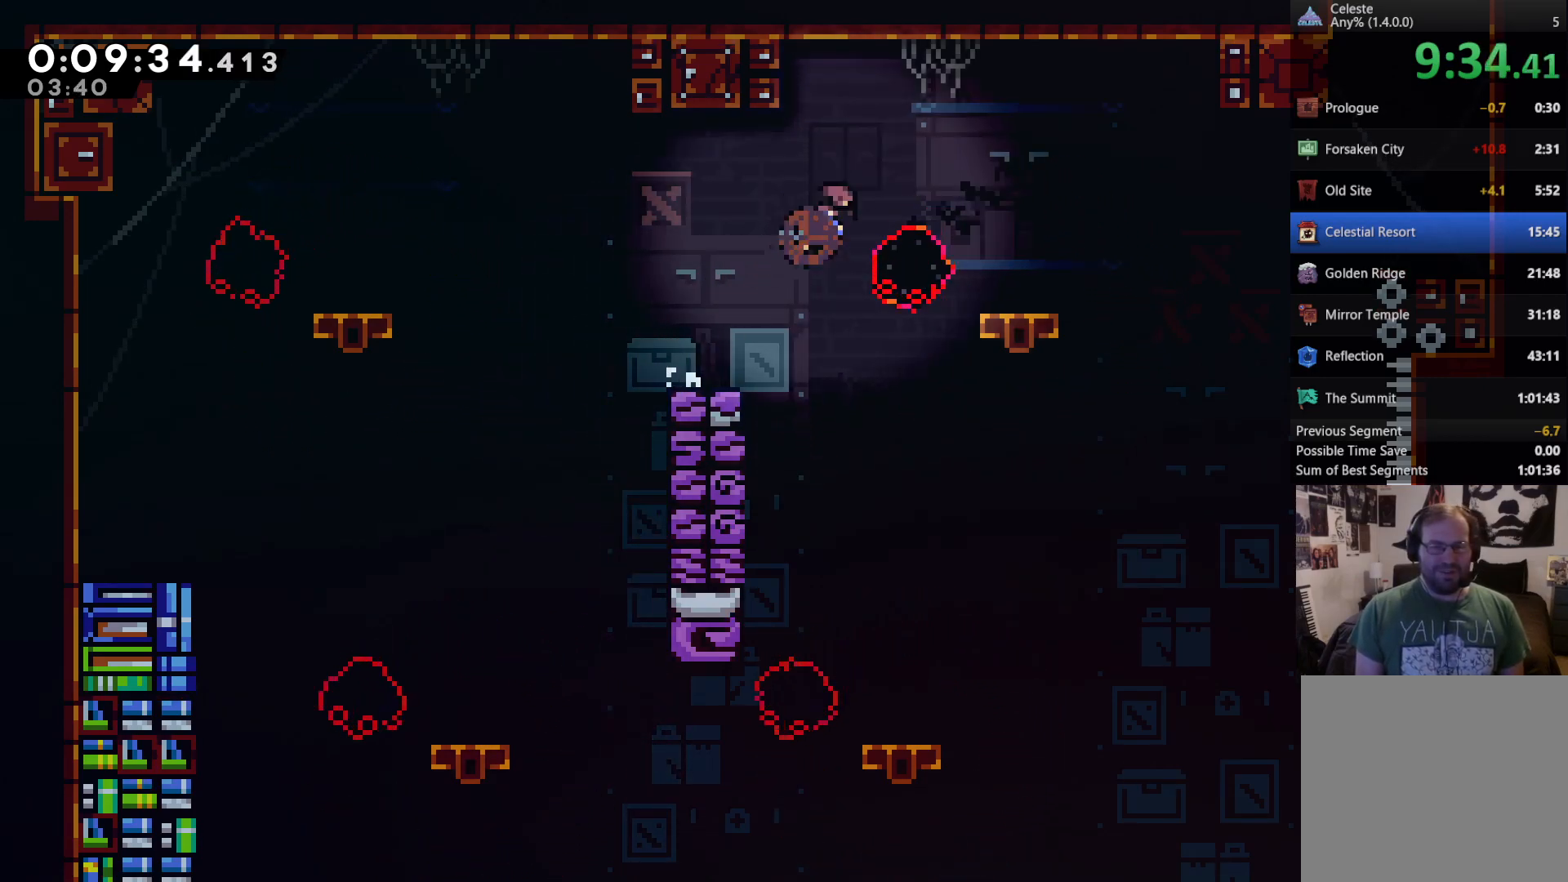
Gameplay with a controller (Xbox layout); each line is a JSON object with the inputs held at the frame after it. "events" lists button and stick changes between this image and that frame as [ms after this image, input, new state], when the widget could be followed in between. Not read: L3.
{"buttons": [], "left_stick": "center", "right_stick": "center", "events": [[83, "A", "up"], [83, "X", "up"], [183, "DPAD_UP", "up"], [217, "DPAD_RIGHT", "up"]]}
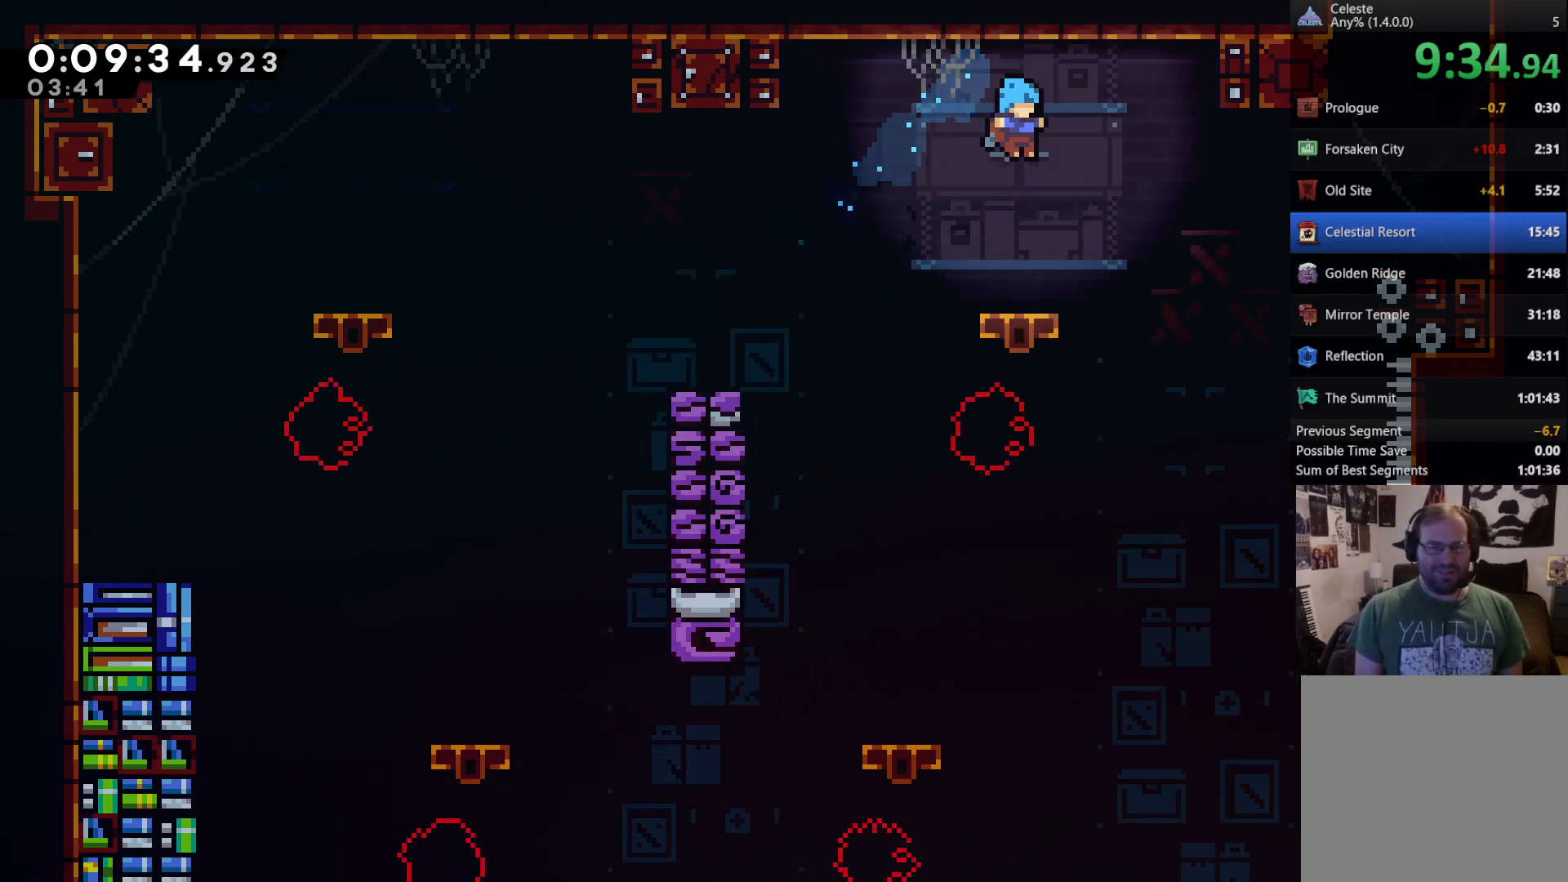
{"buttons": ["DPAD_RIGHT"], "left_stick": "center", "right_stick": "center", "events": [[150, "DPAD_RIGHT", "down"], [317, "A", "down"], [417, "A", "up"]]}
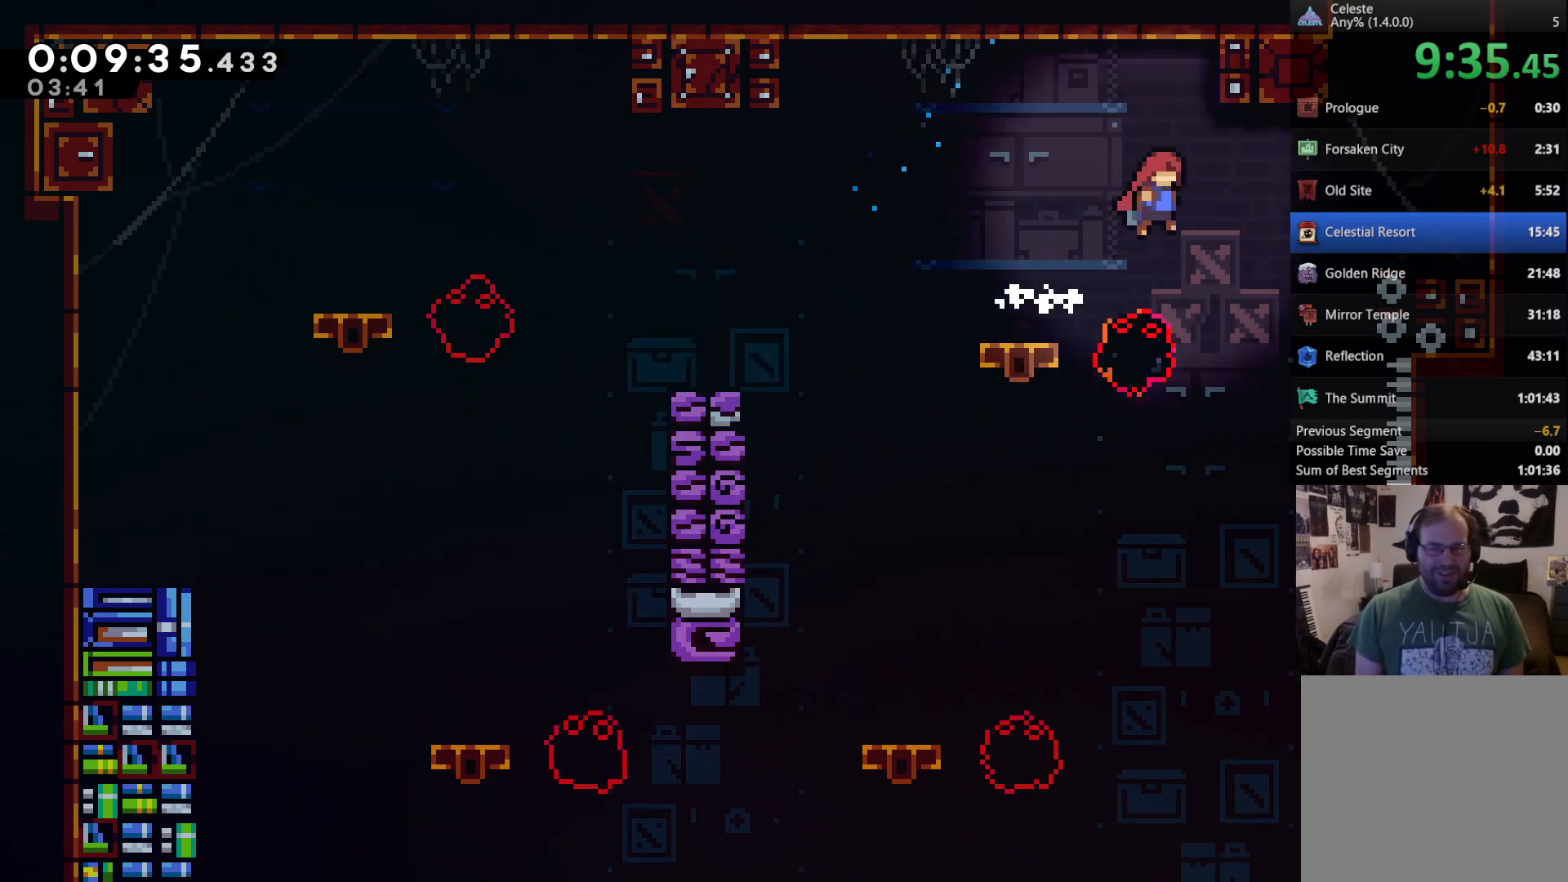
{"buttons": [], "left_stick": "center", "right_stick": "center", "events": [[17, "X", "down"], [217, "X", "up"], [383, "DPAD_RIGHT", "up"]]}
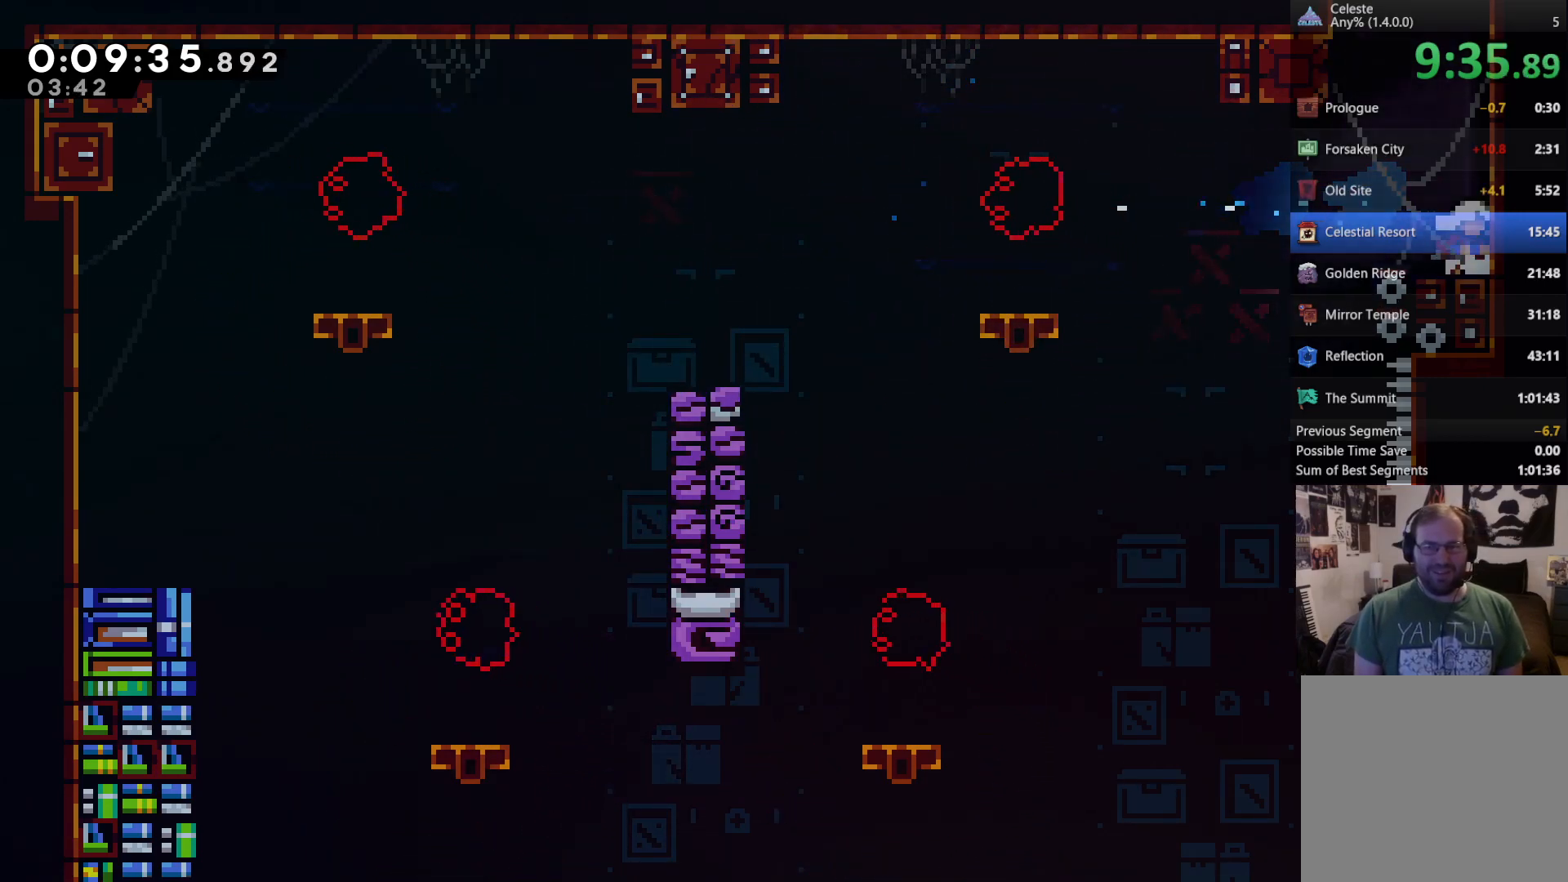
{"buttons": ["R2", "DPAD_UP"], "left_stick": "center", "right_stick": "center", "events": [[17, "A", "down"], [50, "DPAD_UP", "down"], [83, "A", "up"], [150, "X", "down"], [383, "R2", "down"], [383, "X", "up"]]}
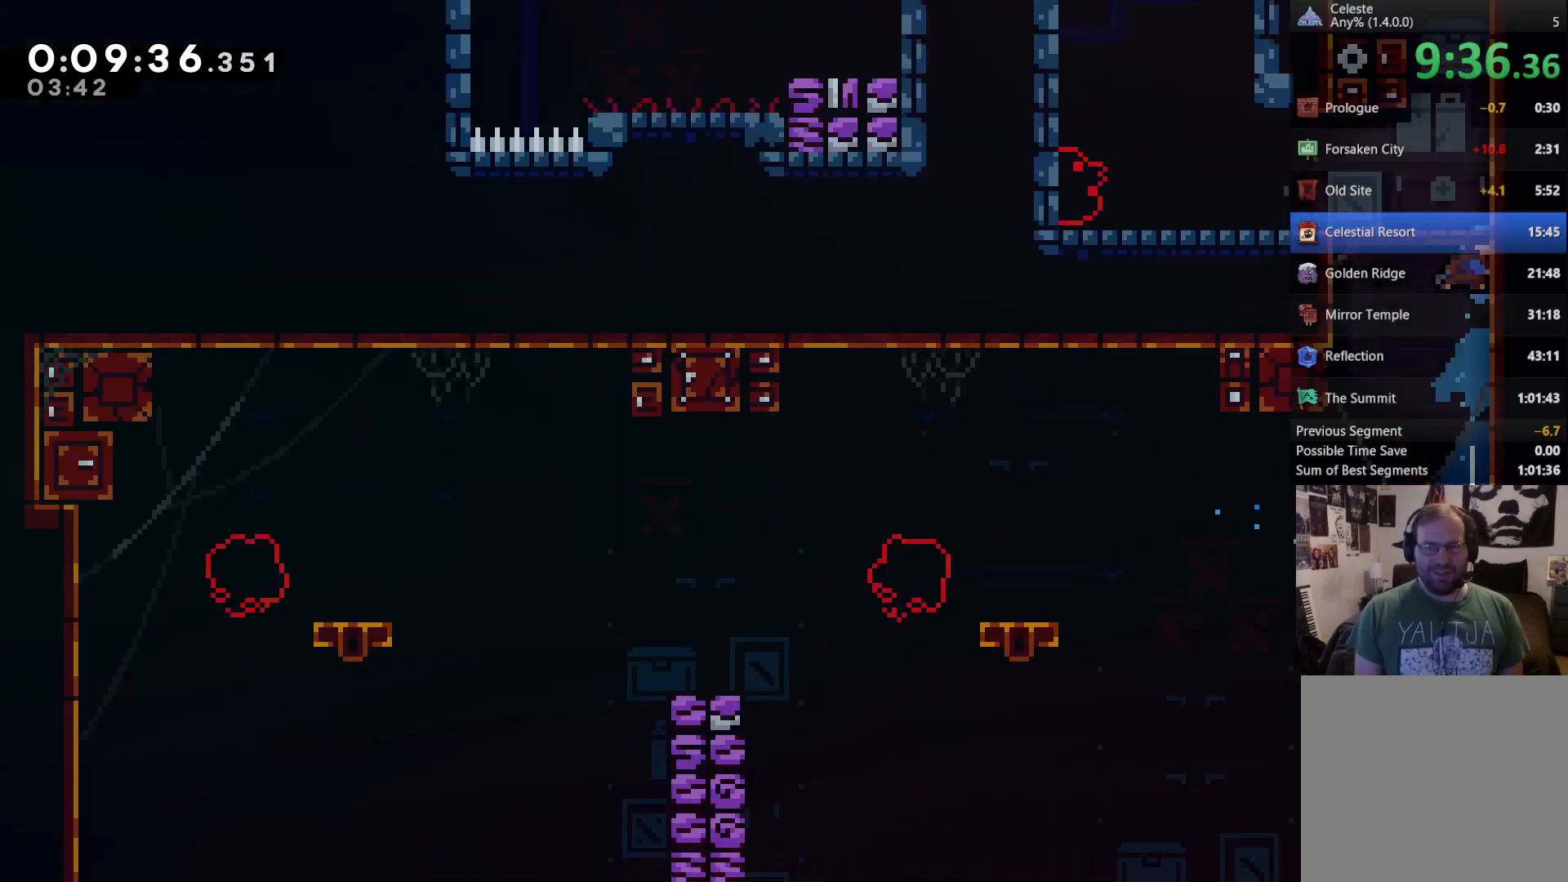
{"buttons": [], "left_stick": "center", "right_stick": "center", "events": [[250, "DPAD_UP", "up"], [383, "R2", "up"]]}
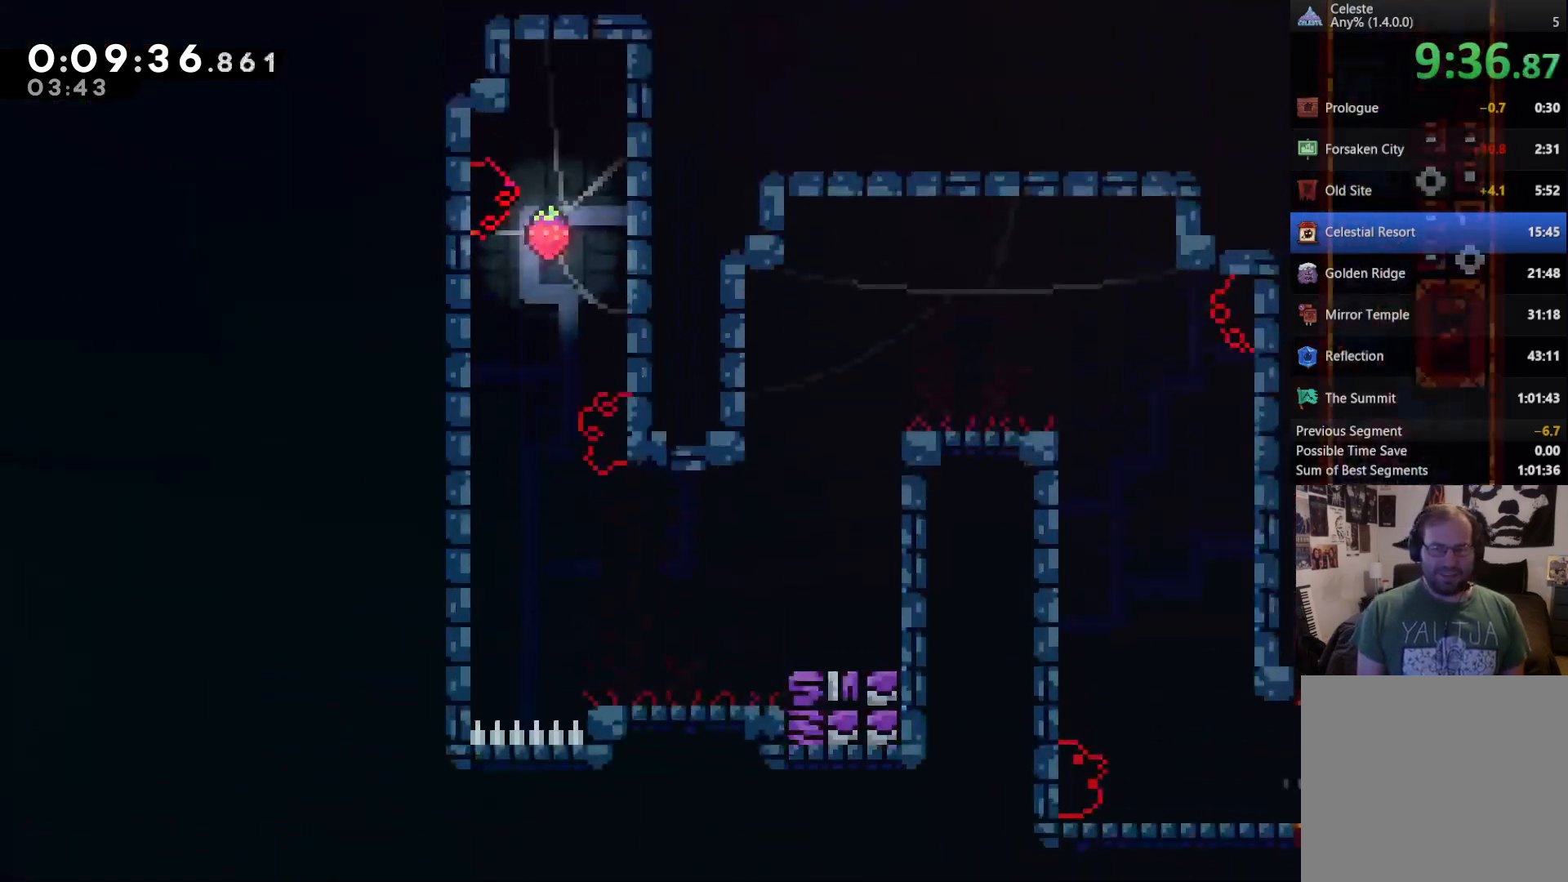
{"buttons": ["X", "DPAD_UP"], "left_stick": "center", "right_stick": "center", "events": [[283, "DPAD_UP", "down"], [350, "X", "down"]]}
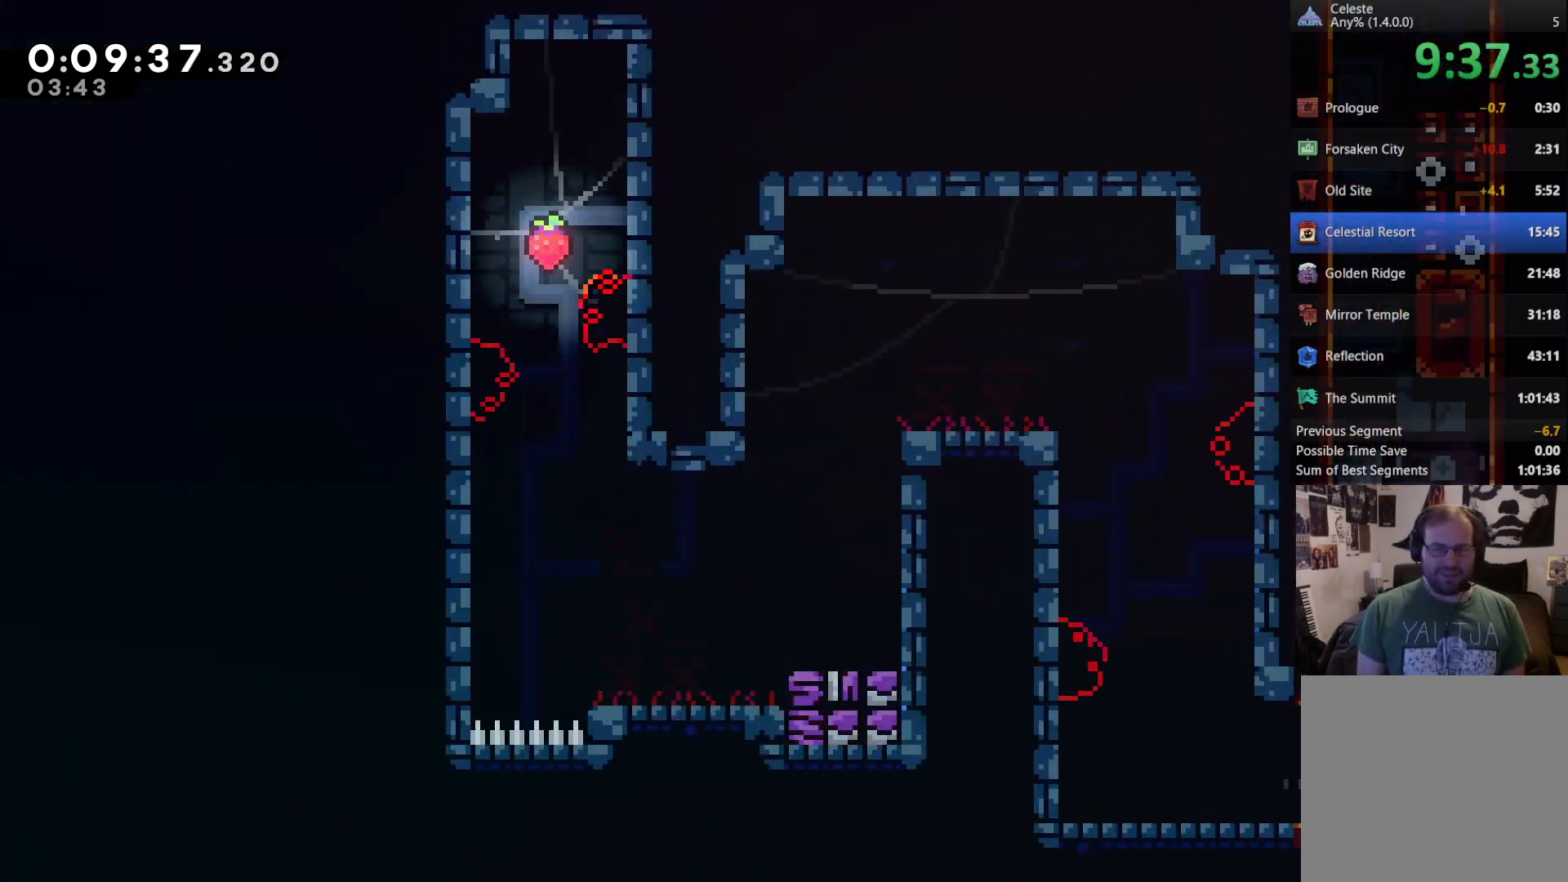
{"buttons": ["R2", "DPAD_UP", "DPAD_LEFT"], "left_stick": "center", "right_stick": "center", "events": [[17, "DPAD_LEFT", "down"], [83, "X", "up"], [183, "R2", "down"]]}
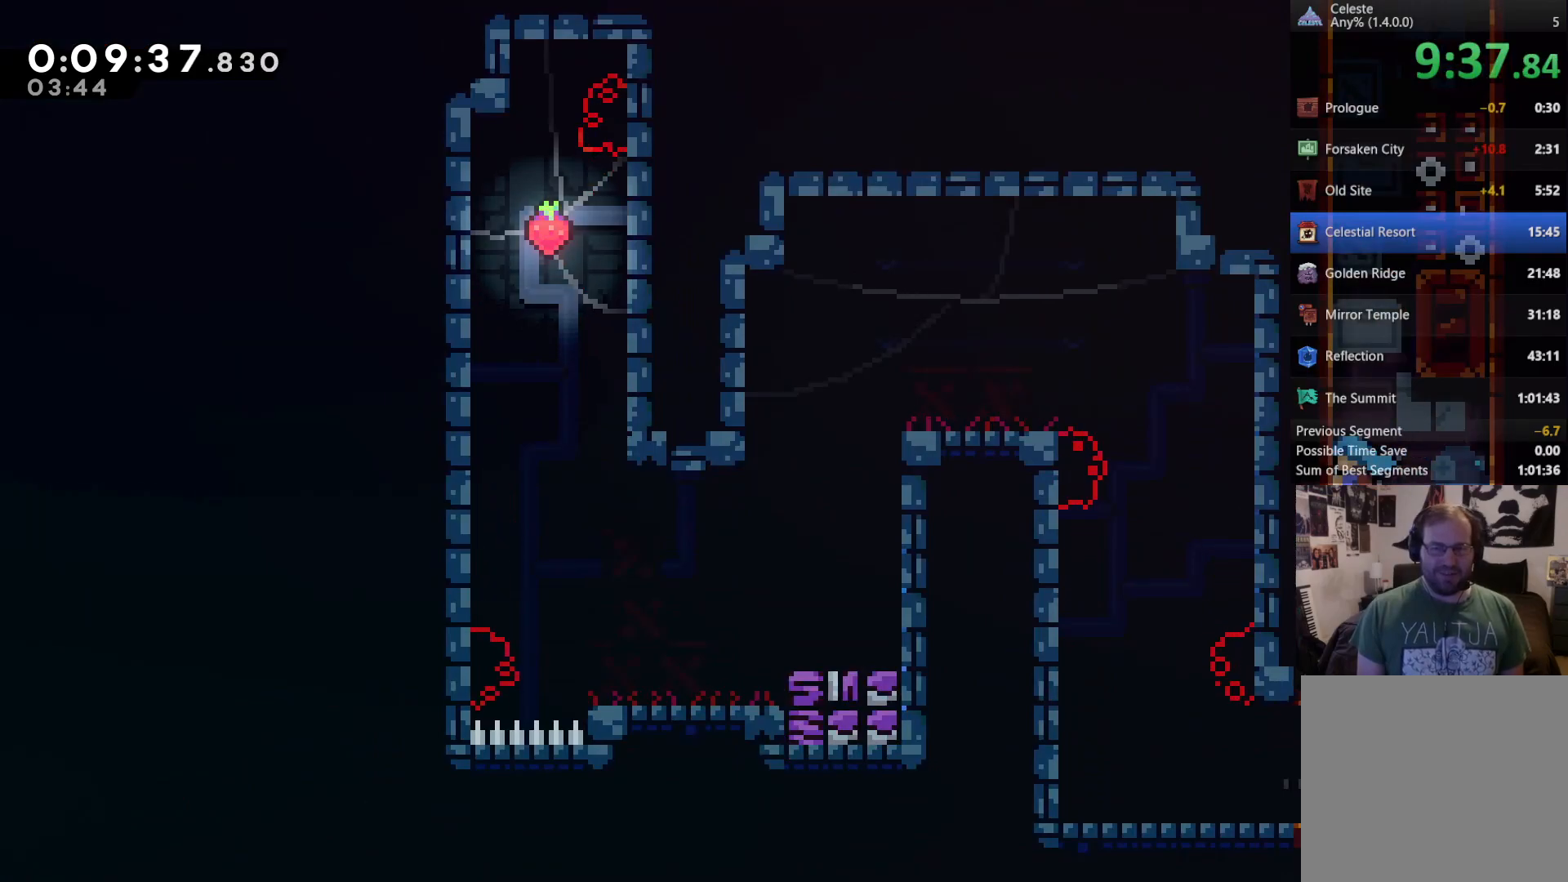
{"buttons": ["R2", "DPAD_UP"], "left_stick": "center", "right_stick": "center", "events": [[17, "DPAD_LEFT", "up"]]}
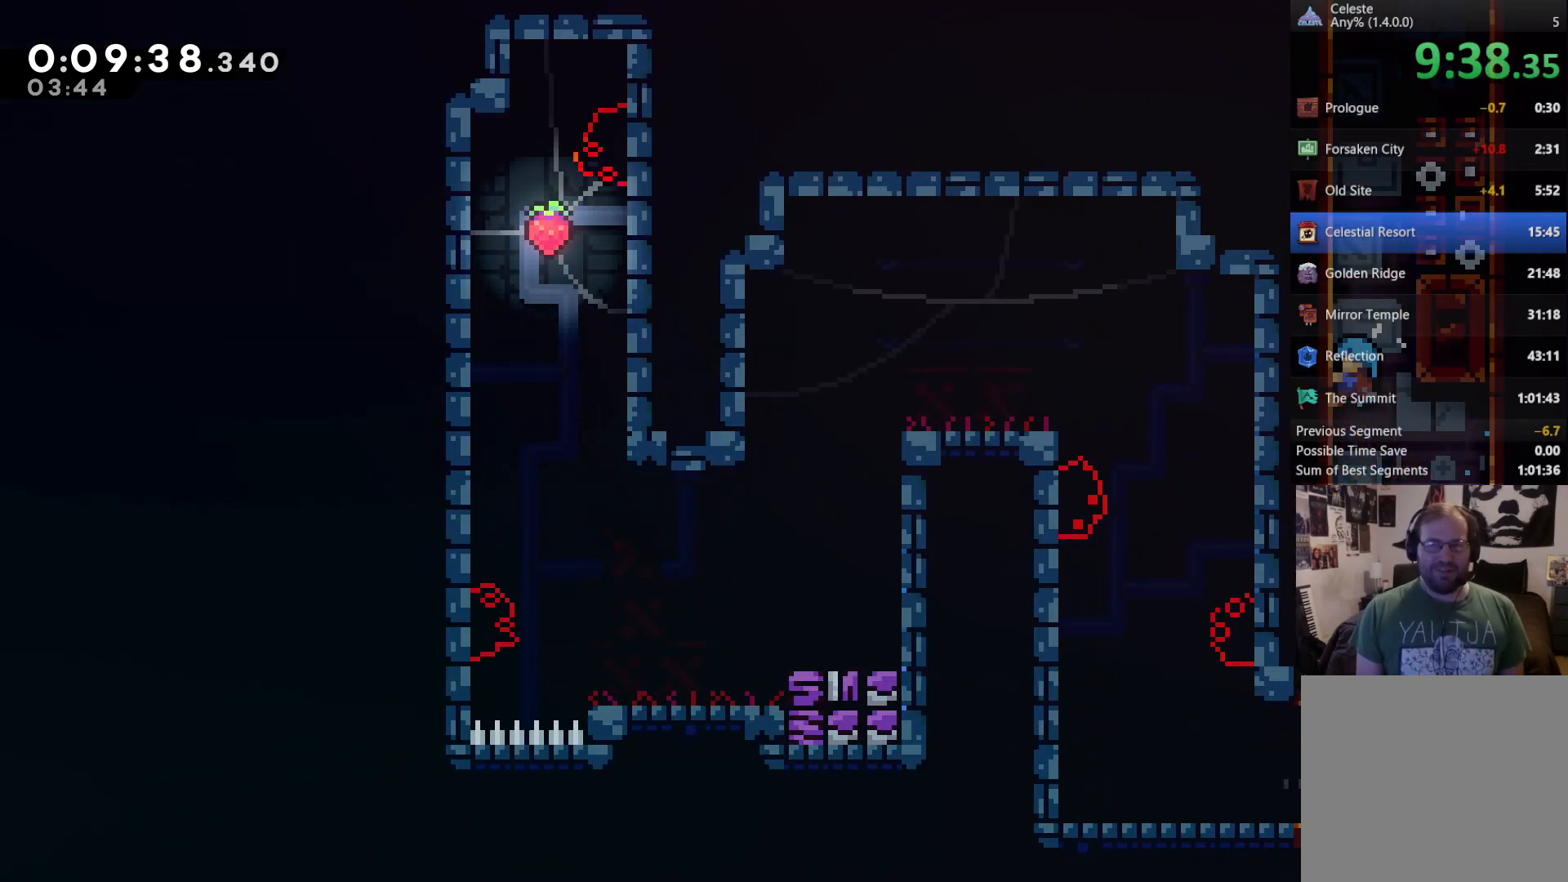
{"buttons": ["R2", "DPAD_UP"], "left_stick": "center", "right_stick": "center", "events": [[50, "DPAD_RIGHT", "down"], [150, "A", "down"], [417, "DPAD_RIGHT", "up"], [450, "A", "up"]]}
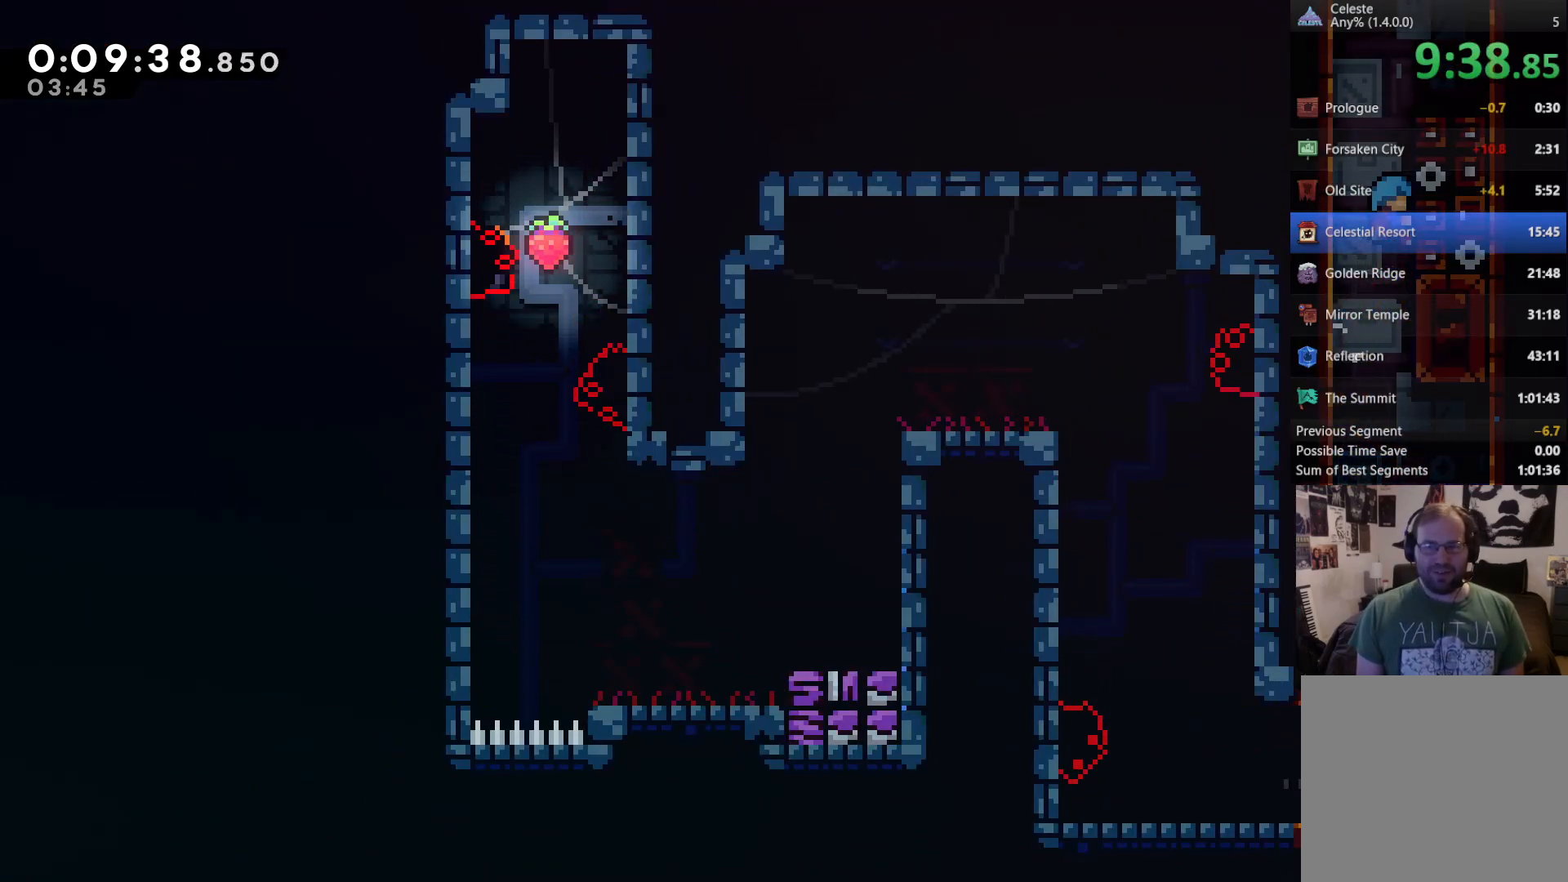
{"buttons": ["R2", "DPAD_UP", "DPAD_RIGHT"], "left_stick": "center", "right_stick": "center", "events": [[283, "A", "down"], [417, "DPAD_RIGHT", "down"], [483, "A", "up"]]}
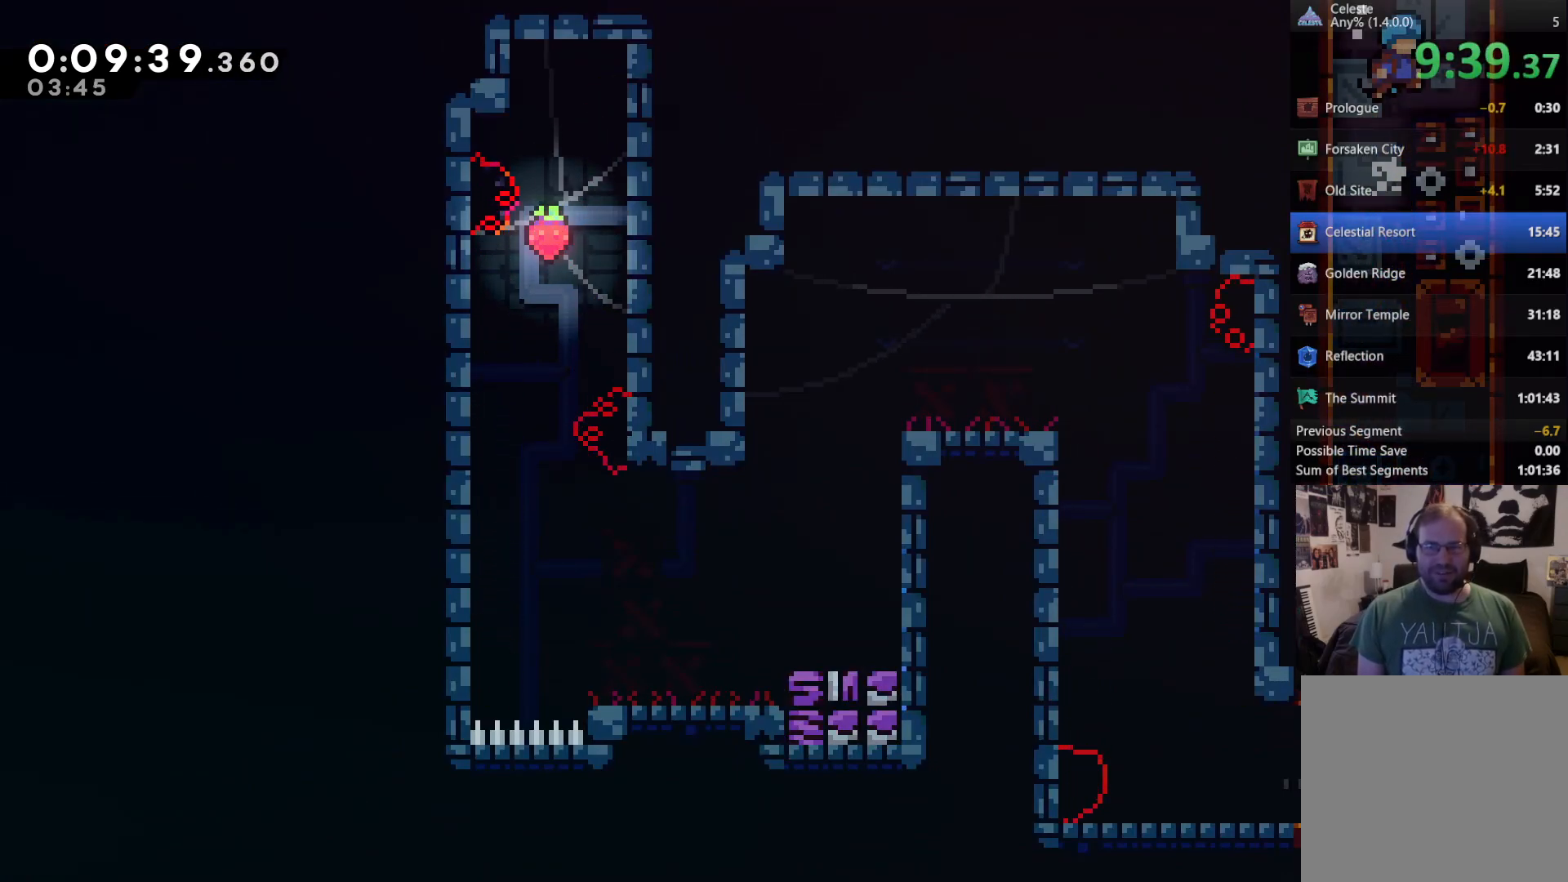
{"buttons": ["X", "DPAD_UP"], "left_stick": "center", "right_stick": "center", "events": [[50, "R2", "up"], [83, "DPAD_UP", "up"], [117, "DPAD_RIGHT", "up"], [250, "A", "down"], [283, "DPAD_UP", "down"], [317, "A", "up"], [383, "X", "down"]]}
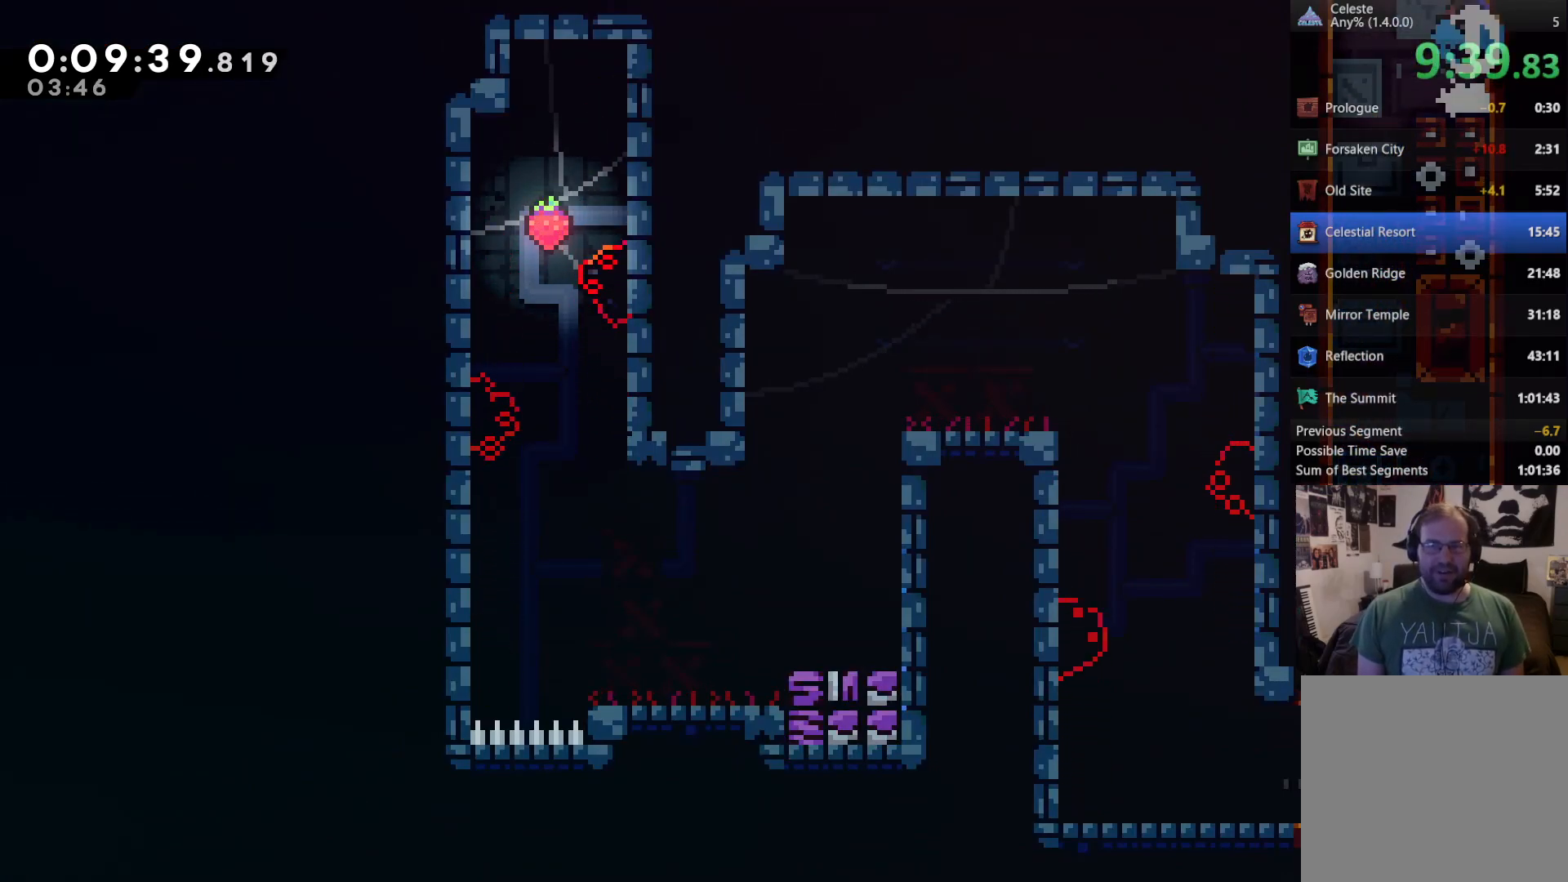
{"buttons": ["DPAD_UP", "DPAD_LEFT"], "left_stick": "center", "right_stick": "center"}
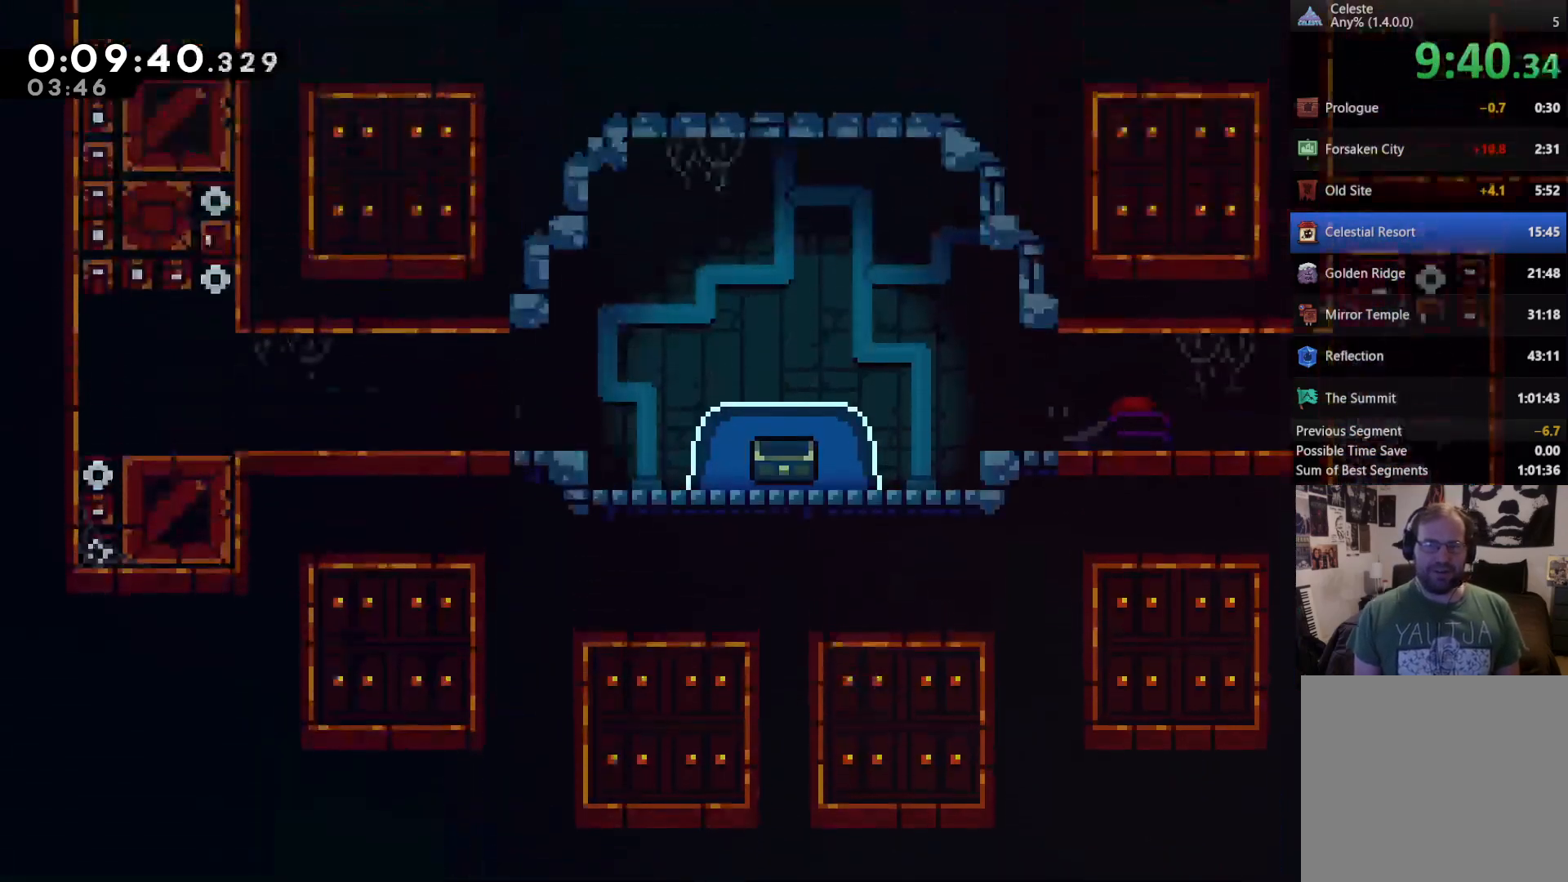
{"buttons": ["X", "DPAD_UP"], "left_stick": "center", "right_stick": "center", "events": [[317, "DPAD_LEFT", "up"], [417, "X", "down"]]}
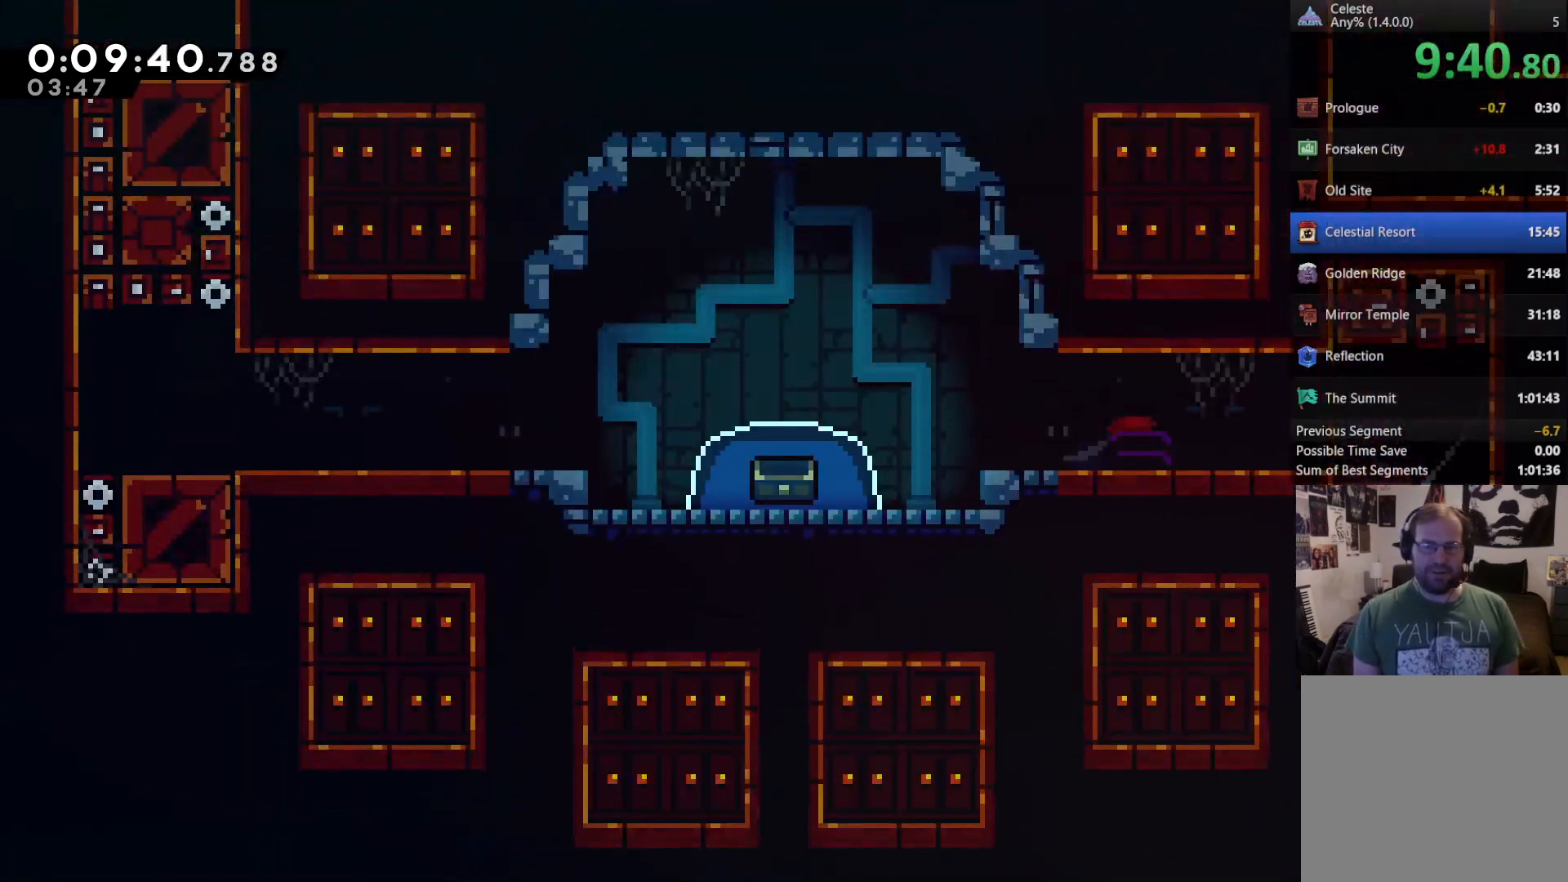
{"buttons": ["R2", "DPAD_UP", "DPAD_LEFT"], "left_stick": "center", "right_stick": "center", "events": [[83, "DPAD_LEFT", "down"], [183, "R2", "down"], [183, "X", "up"], [350, "A", "down"], [483, "A", "up"]]}
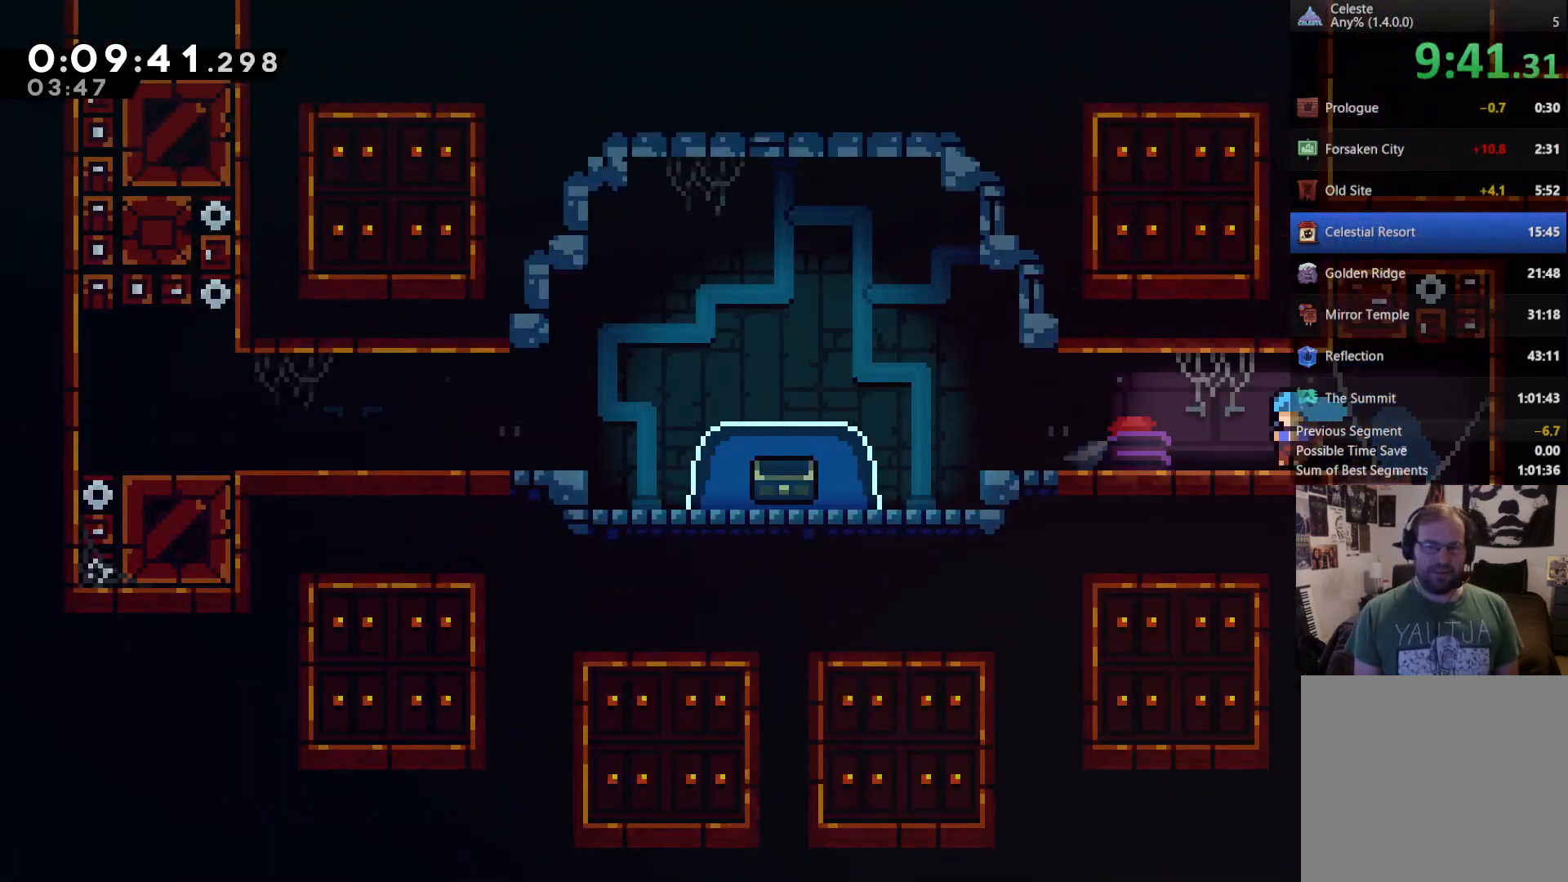
{"buttons": ["DPAD_LEFT"], "left_stick": "center", "right_stick": "center", "events": [[17, "DPAD_UP", "up"], [17, "R2", "up"]]}
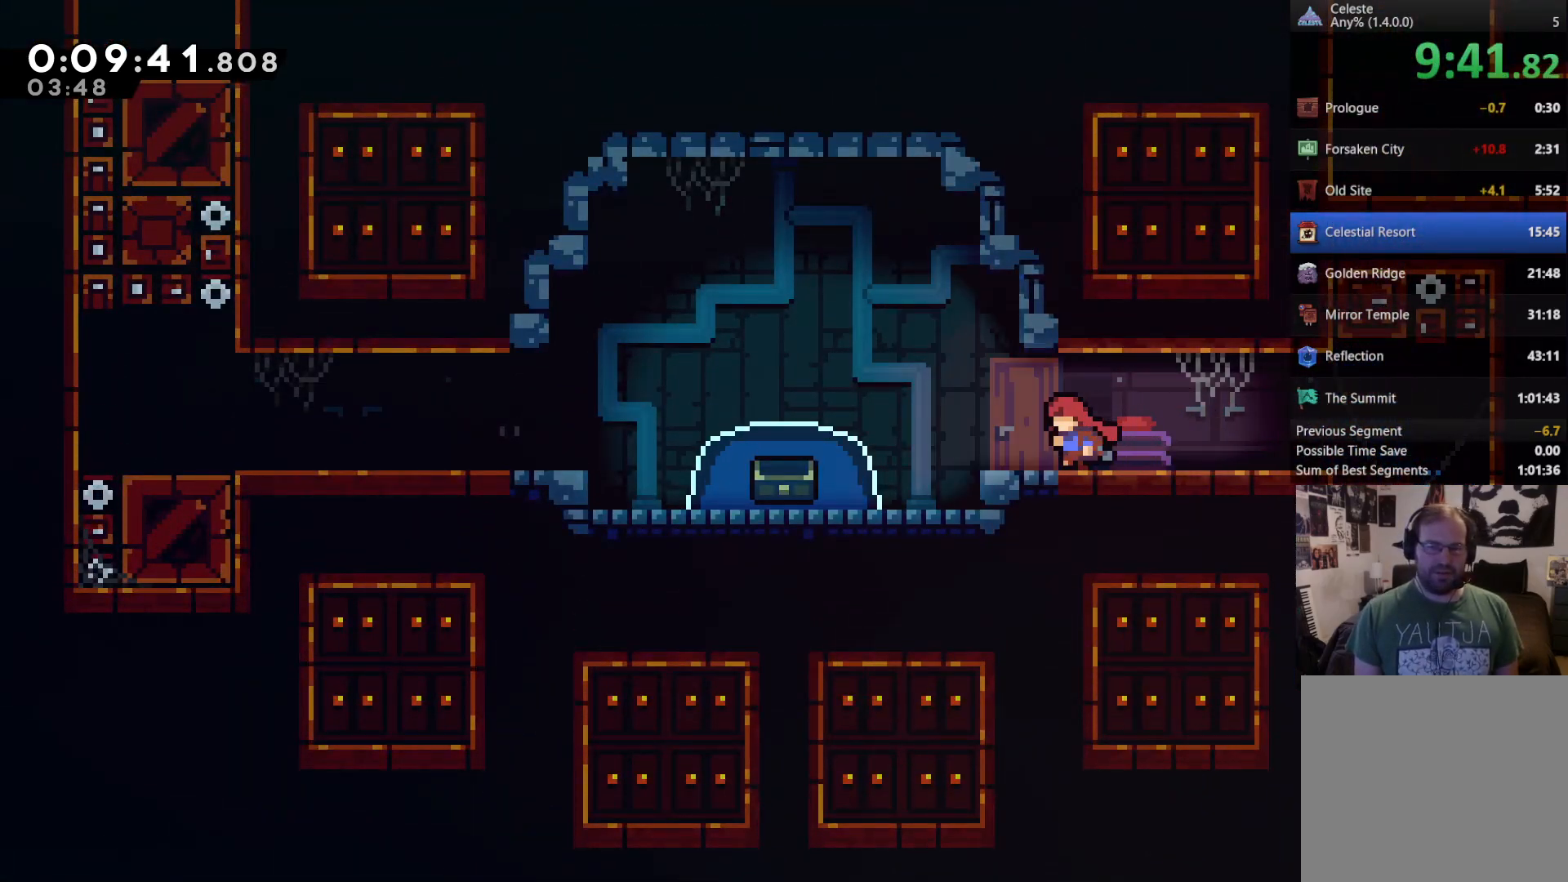
{"buttons": [], "left_stick": "center", "right_stick": "center", "events": [[150, "A", "down"], [450, "A", "up"], [483, "DPAD_LEFT", "up"]]}
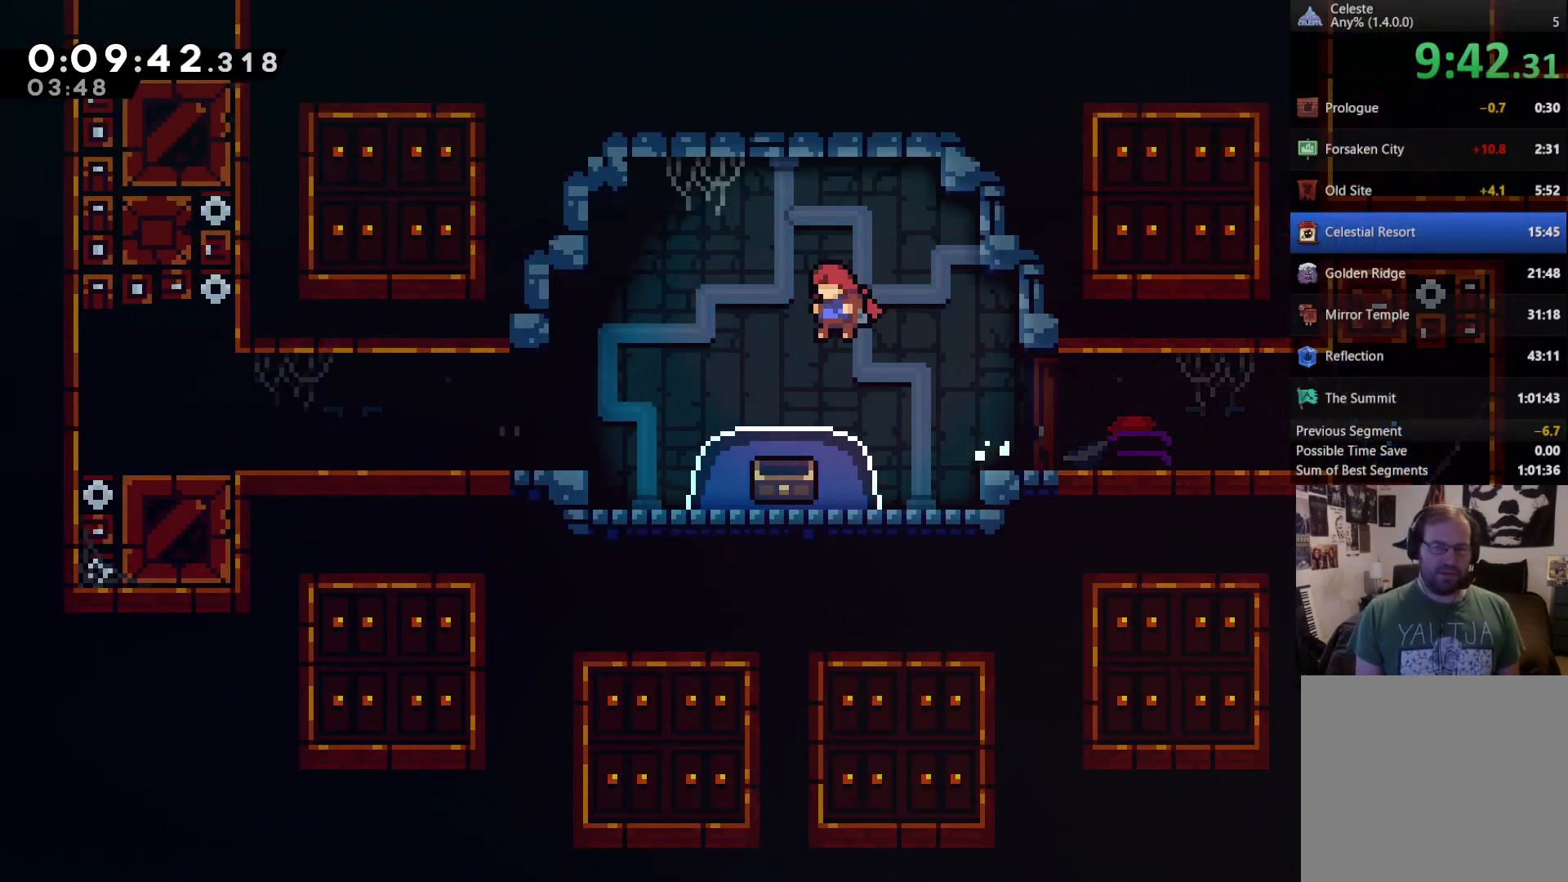
{"buttons": ["A", "DPAD_DOWN", "DPAD_LEFT"], "left_stick": "center", "right_stick": "center", "events": [[17, "DPAD_DOWN", "down"], [83, "X", "down"], [183, "X", "up"], [283, "DPAD_DOWN", "up"], [383, "DPAD_LEFT", "down"], [417, "DPAD_DOWN", "down"], [483, "A", "down"]]}
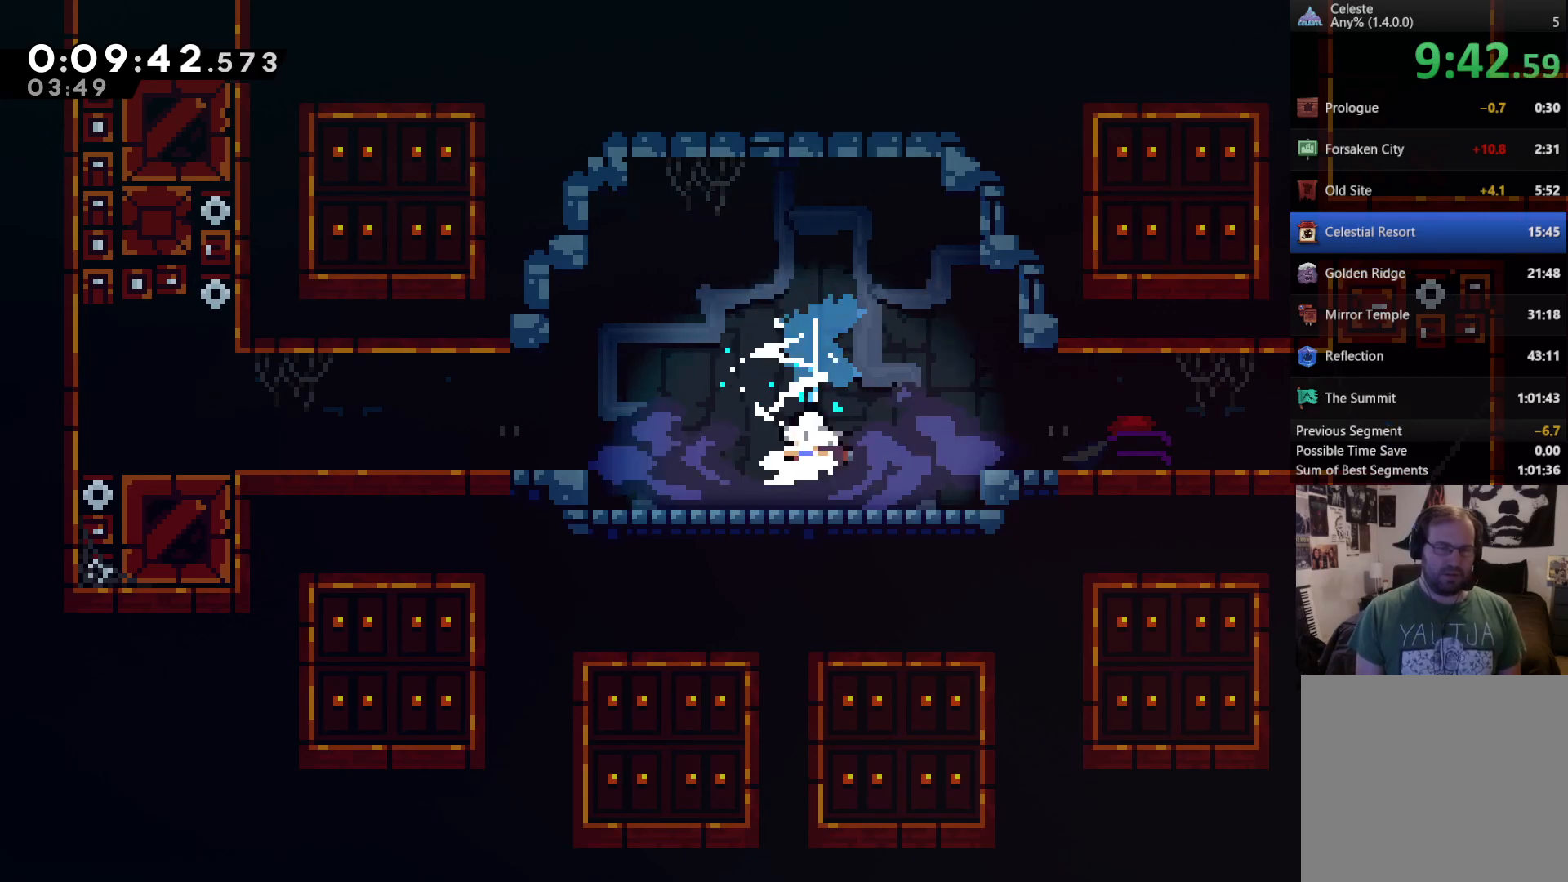
{"buttons": ["DPAD_LEFT"], "left_stick": "center", "right_stick": "center", "events": [[17, "A", "up"], [117, "DPAD_DOWN", "up"]]}
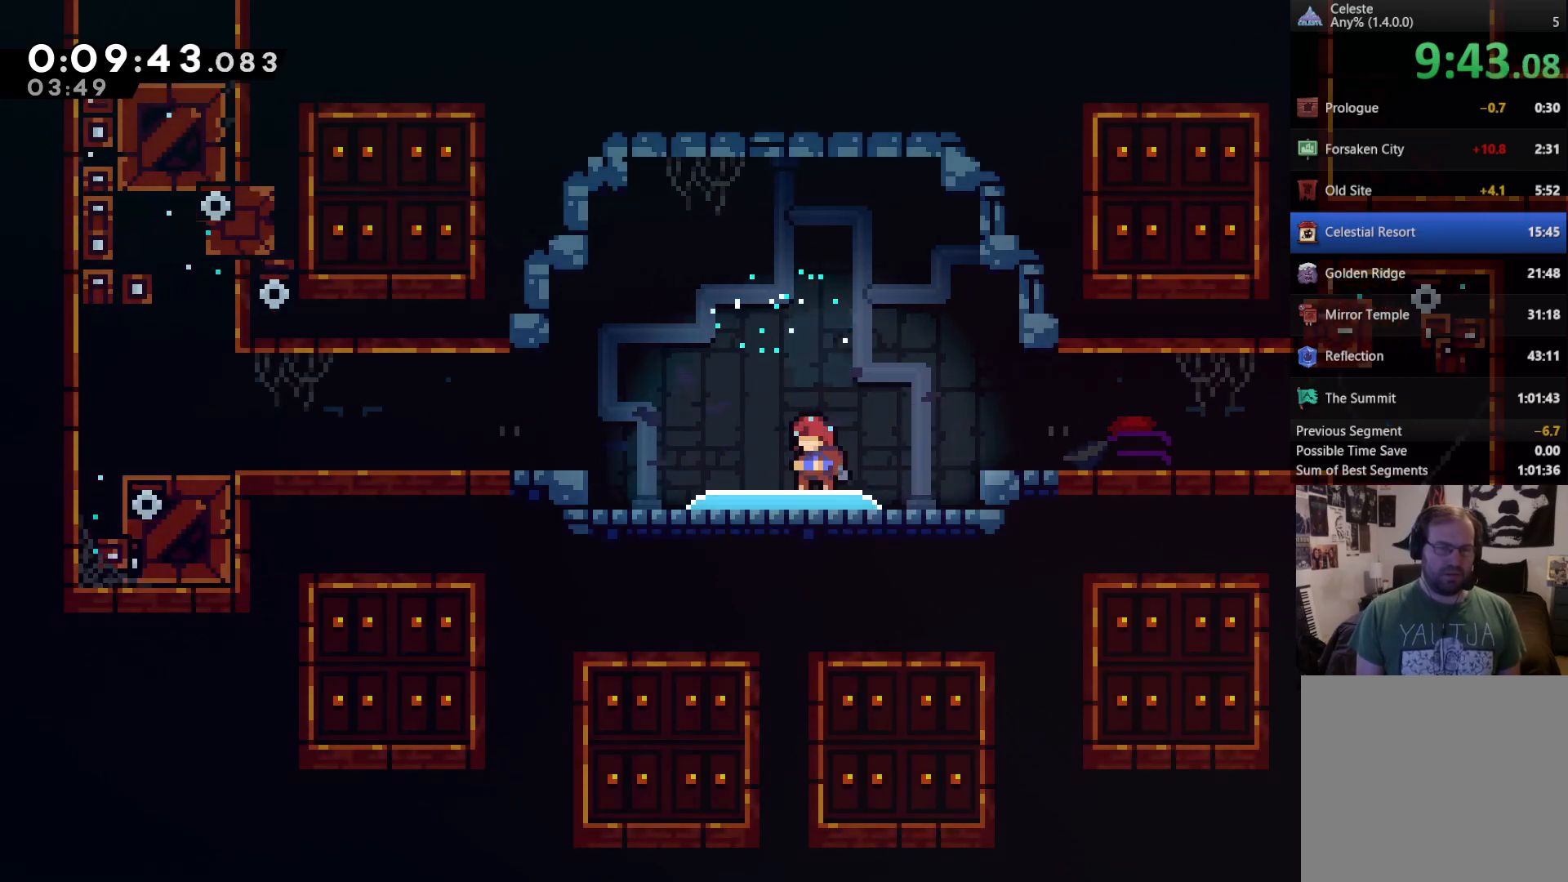
{"buttons": ["DPAD_LEFT"], "left_stick": "center", "right_stick": "center", "events": []}
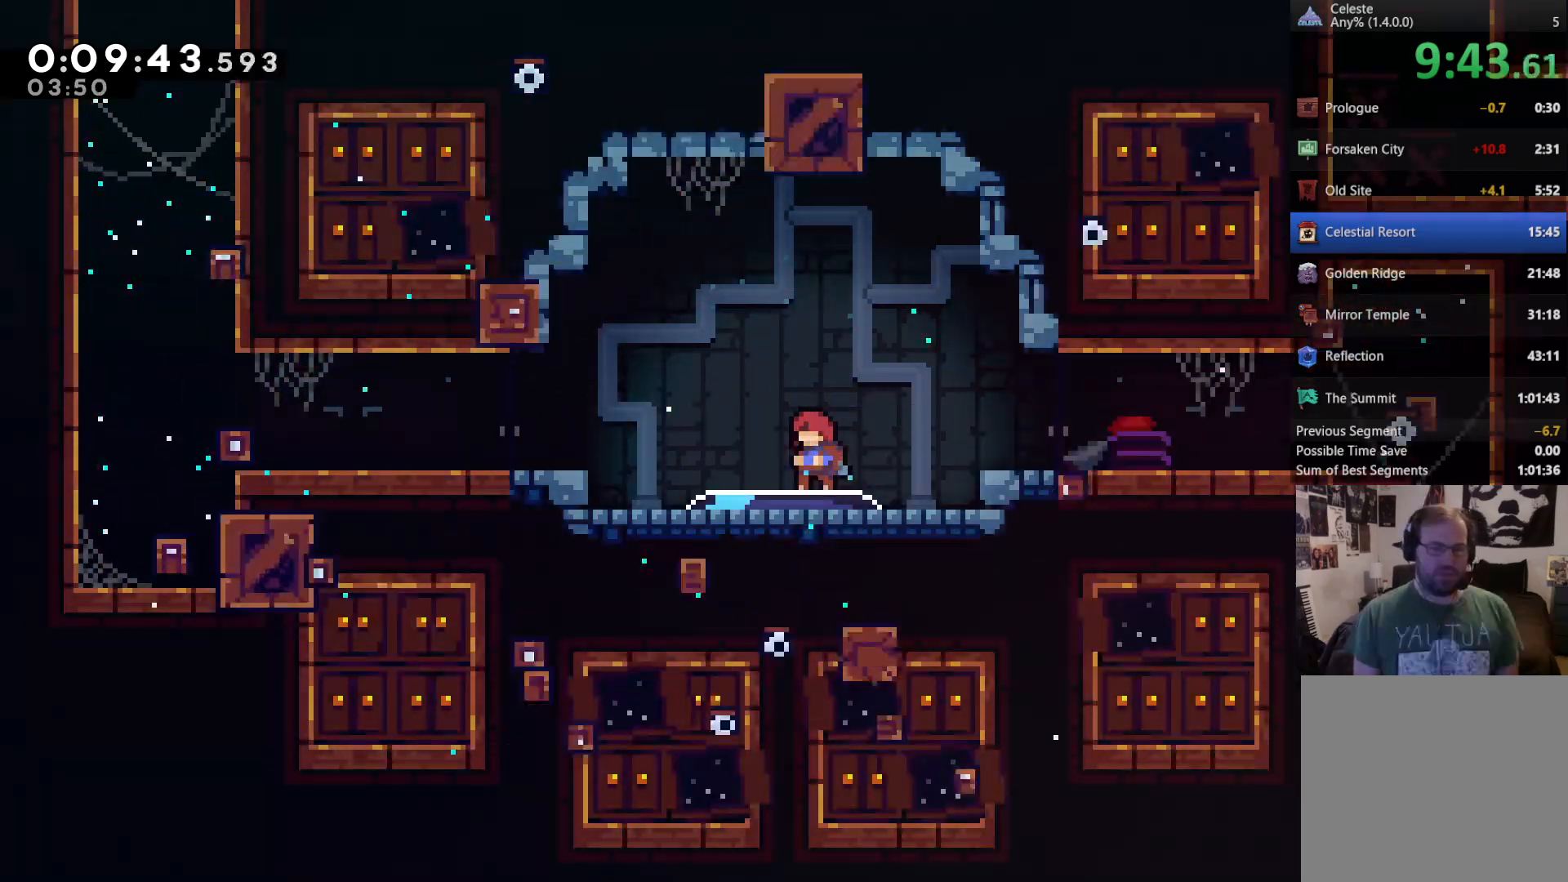
{"buttons": ["X", "DPAD_LEFT"], "left_stick": "center", "right_stick": "center", "events": [[283, "A", "down"], [350, "A", "up"], [417, "X", "down"]]}
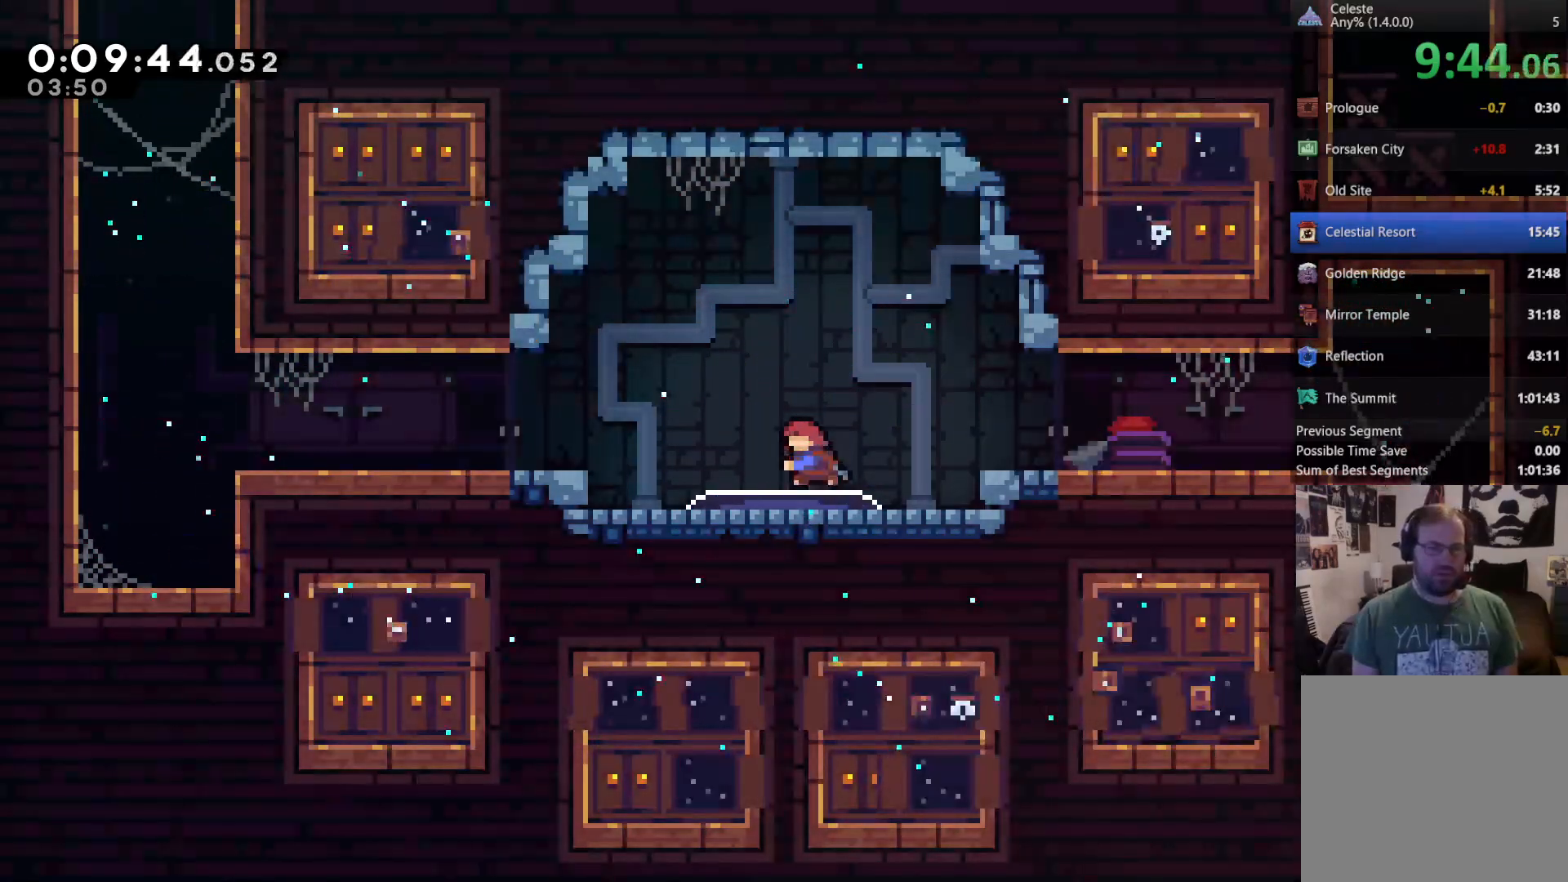
{"buttons": ["DPAD_LEFT"], "left_stick": "center", "right_stick": "center", "events": [[17, "X", "up"], [217, "A", "down"], [283, "A", "up"]]}
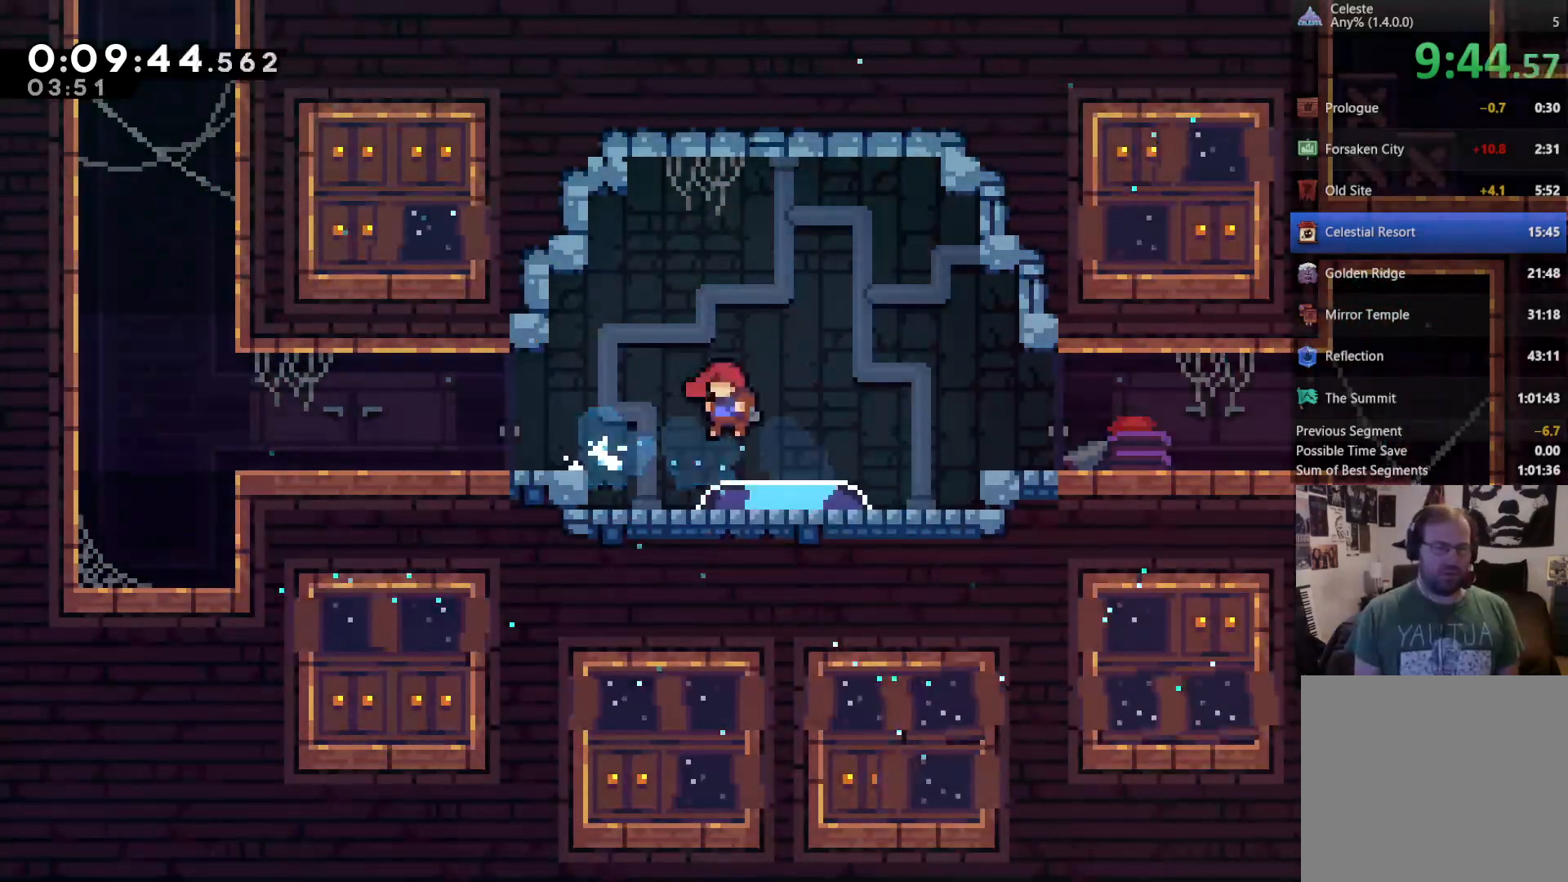
{"buttons": ["DPAD_LEFT"], "left_stick": "center", "right_stick": "center", "events": [[250, "A", "down"], [317, "A", "up"], [417, "X", "down"], [450, "X", "up"]]}
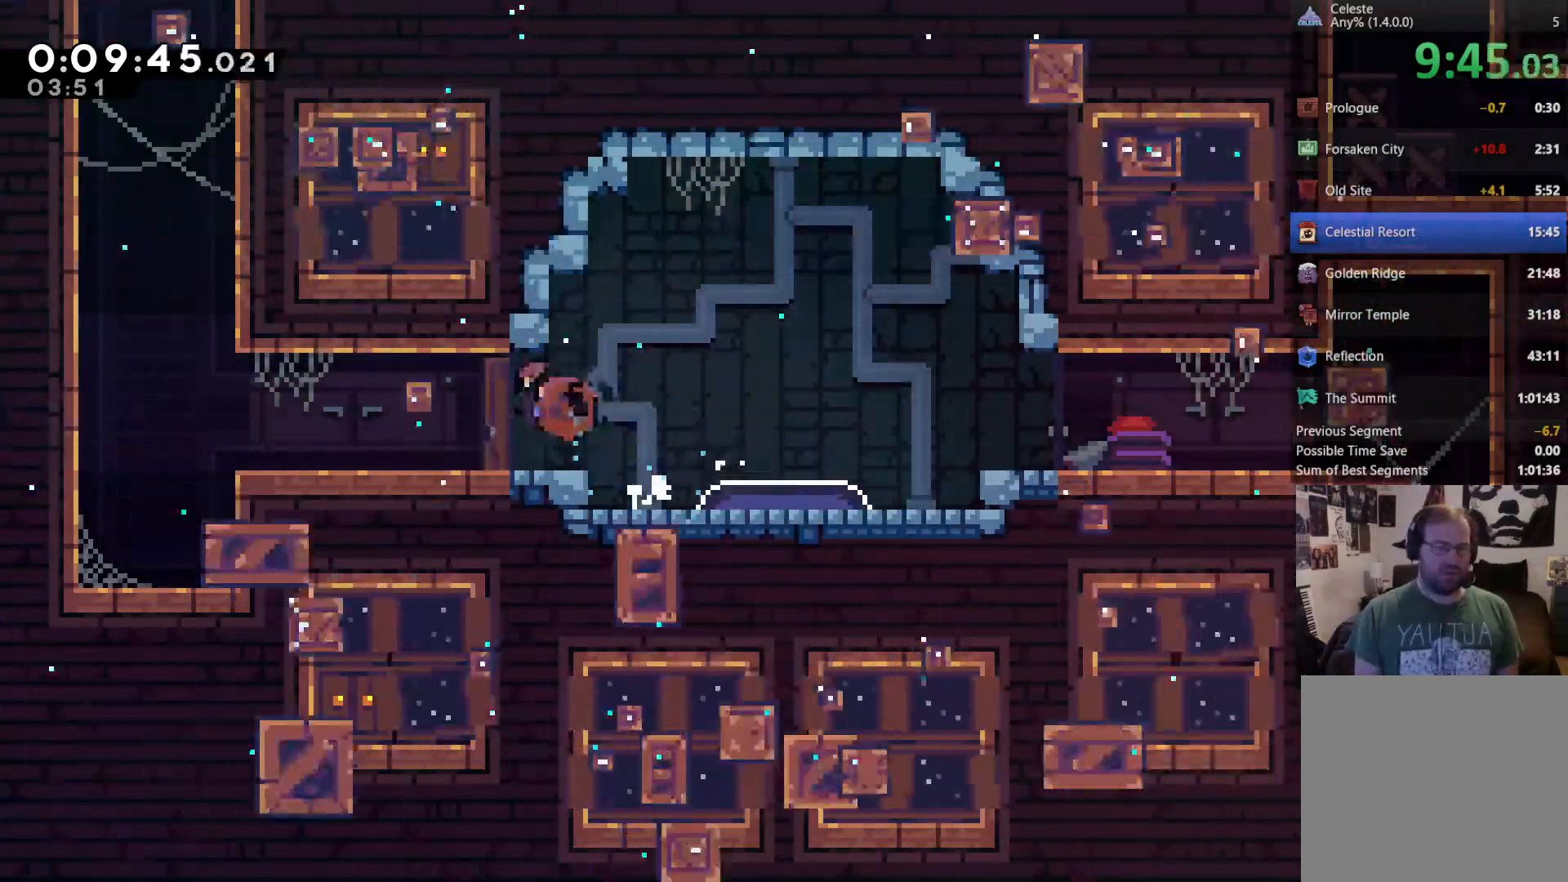
{"buttons": ["A", "DPAD_UP", "DPAD_LEFT"], "left_stick": "center", "right_stick": "center", "events": [[383, "DPAD_UP", "down"], [417, "A", "down"]]}
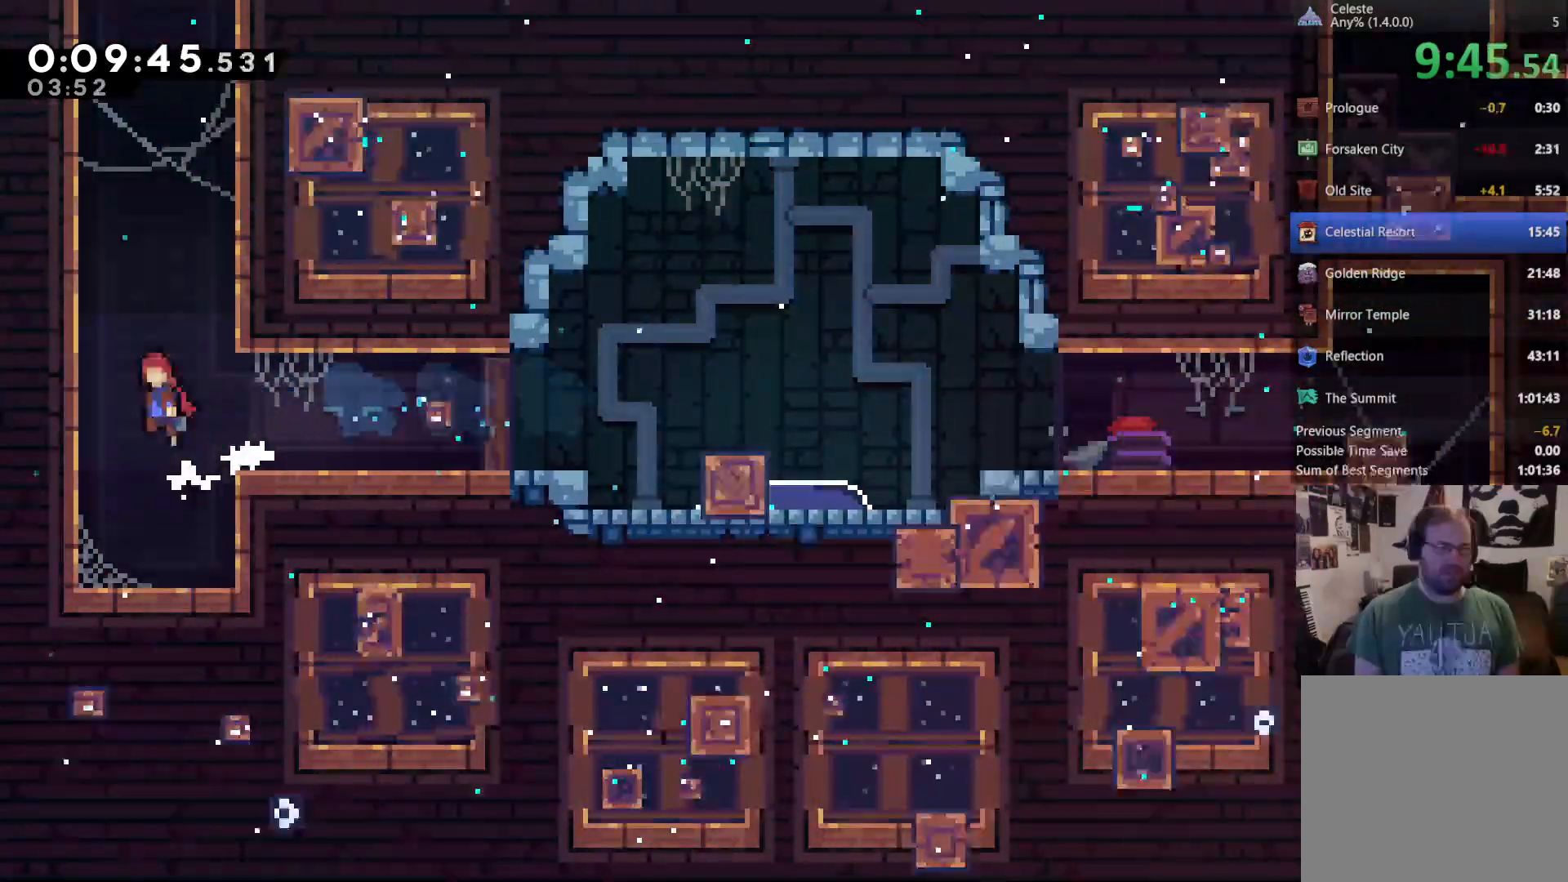
{"buttons": ["A", "R2", "DPAD_UP", "DPAD_LEFT"], "left_stick": "center", "right_stick": "center"}
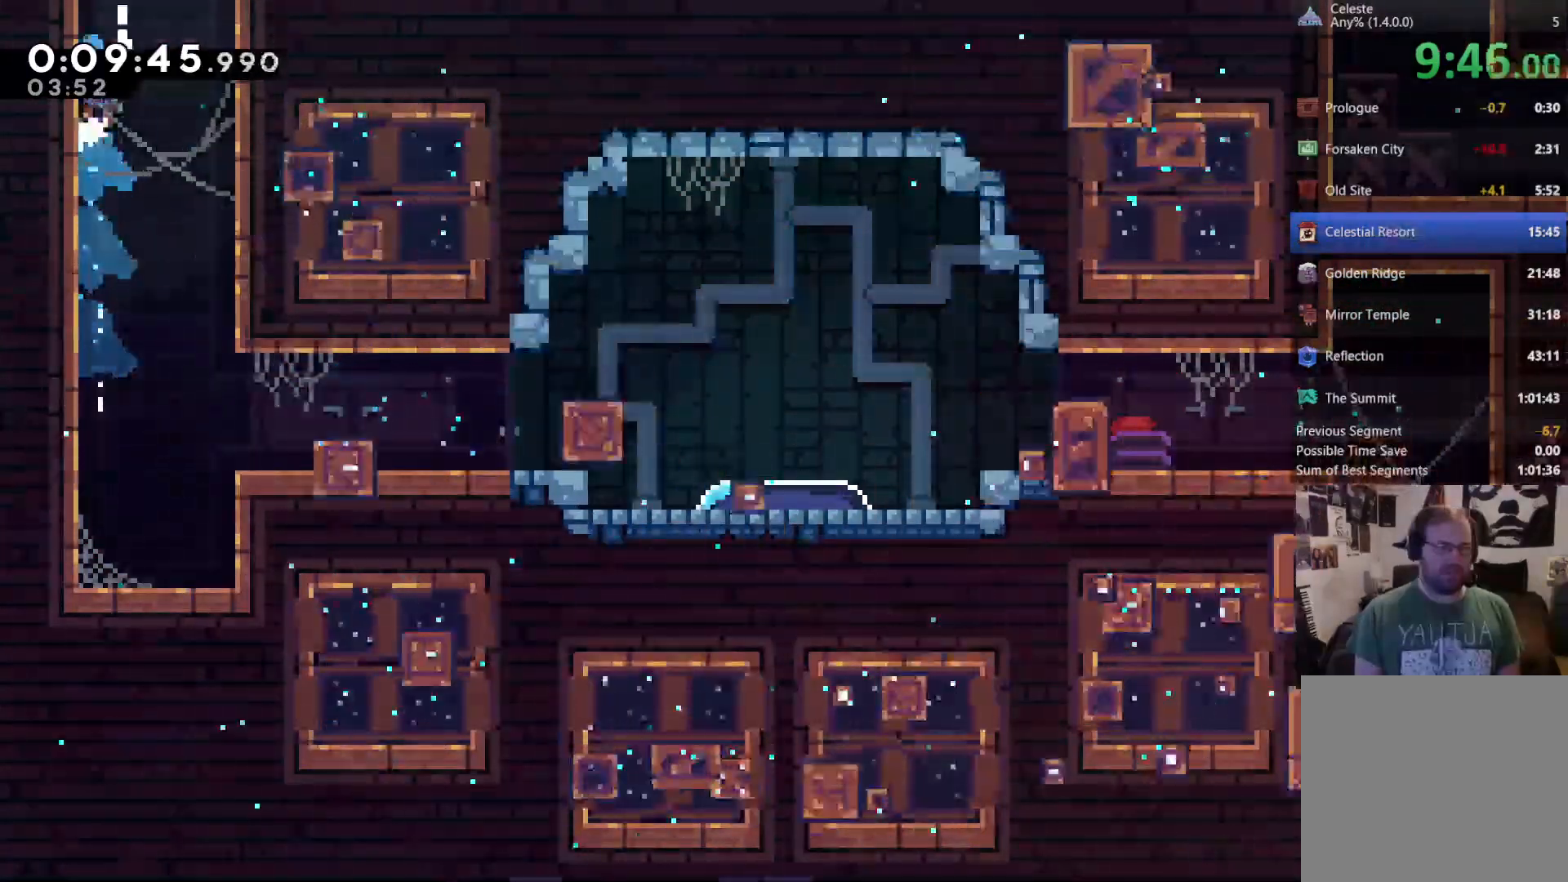
{"buttons": ["R2", "DPAD_UP", "DPAD_LEFT"], "left_stick": "center", "right_stick": "center"}